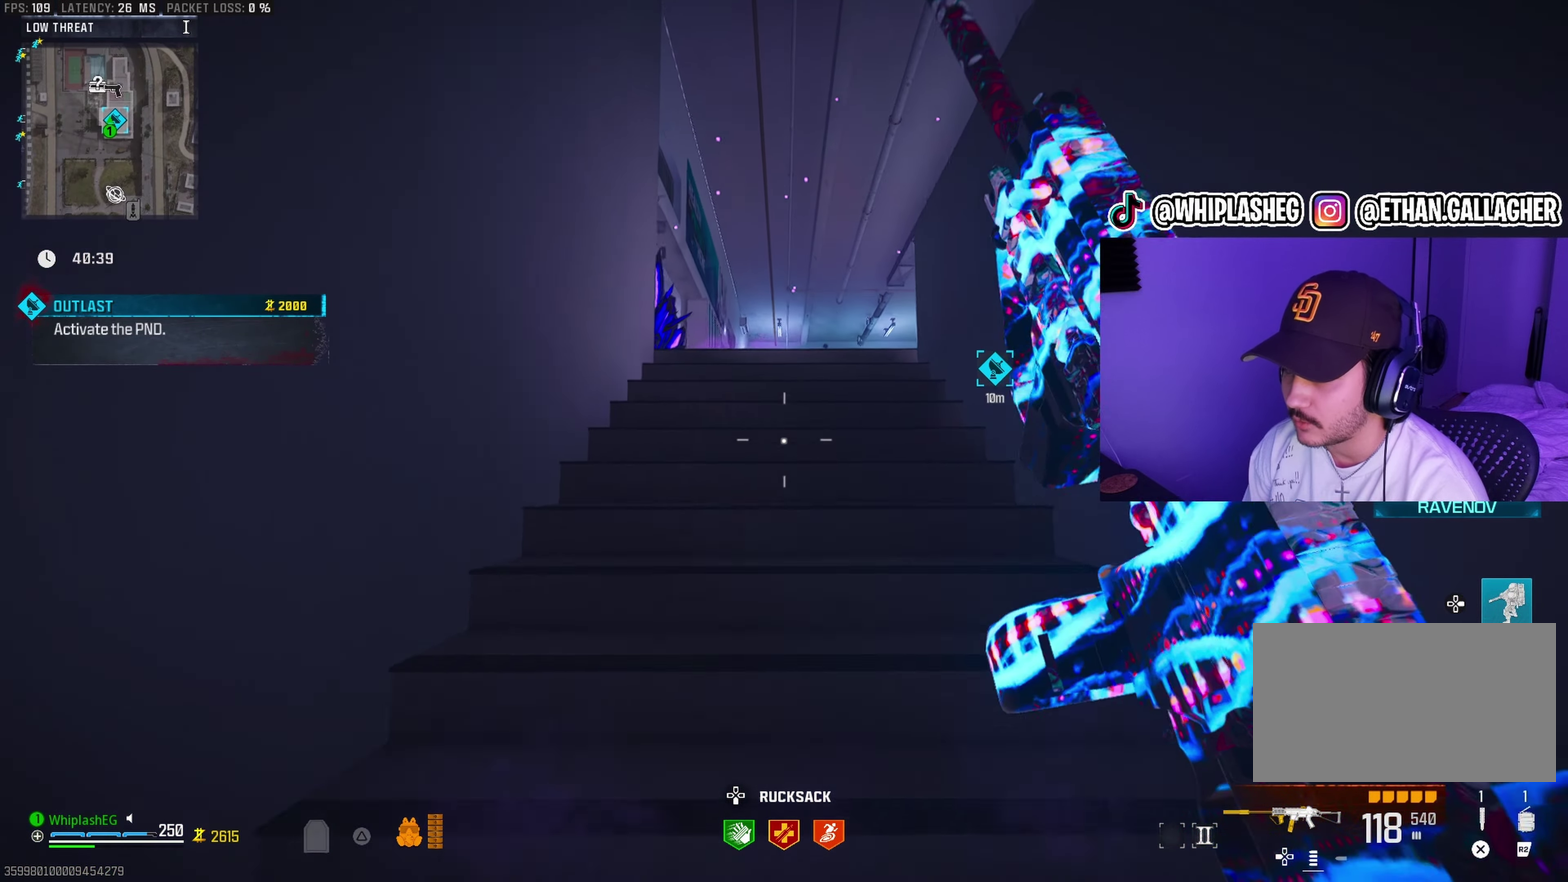
Gameplay with a controller (PlayStation layout); each line is a JSON object with the inputs held at the frame after it (dt_ms = milliseconds from this image to that frame). "events" lists button and stick changes between this image and that frame as [ms after this image, input, new state], when the widget could be followed in between.
{"dt_ms": 300, "buttons": [], "left_stick": "up", "right_stick": "center", "events": [[33, "right_stick", "right"], [150, "right_stick", "center"]]}
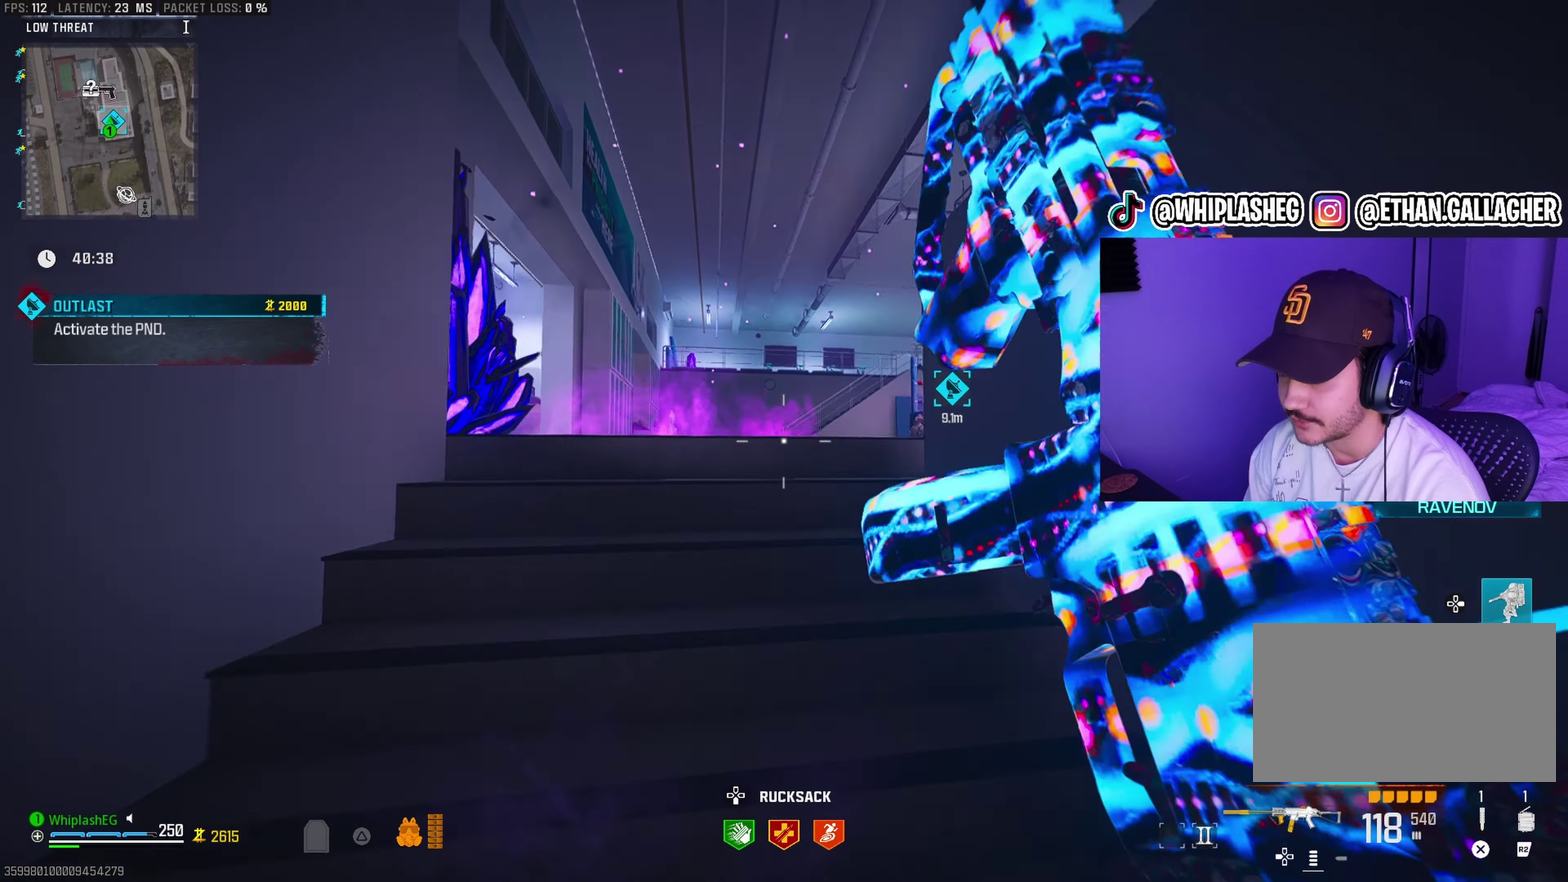
{"dt_ms": 700, "buttons": [], "left_stick": "up", "right_stick": "center", "events": [[183, "right_stick", "right"], [250, "right_stick", "down-right"], [350, "right_stick", "center"], [400, "right_stick", "right"], [533, "right_stick", "center"]]}
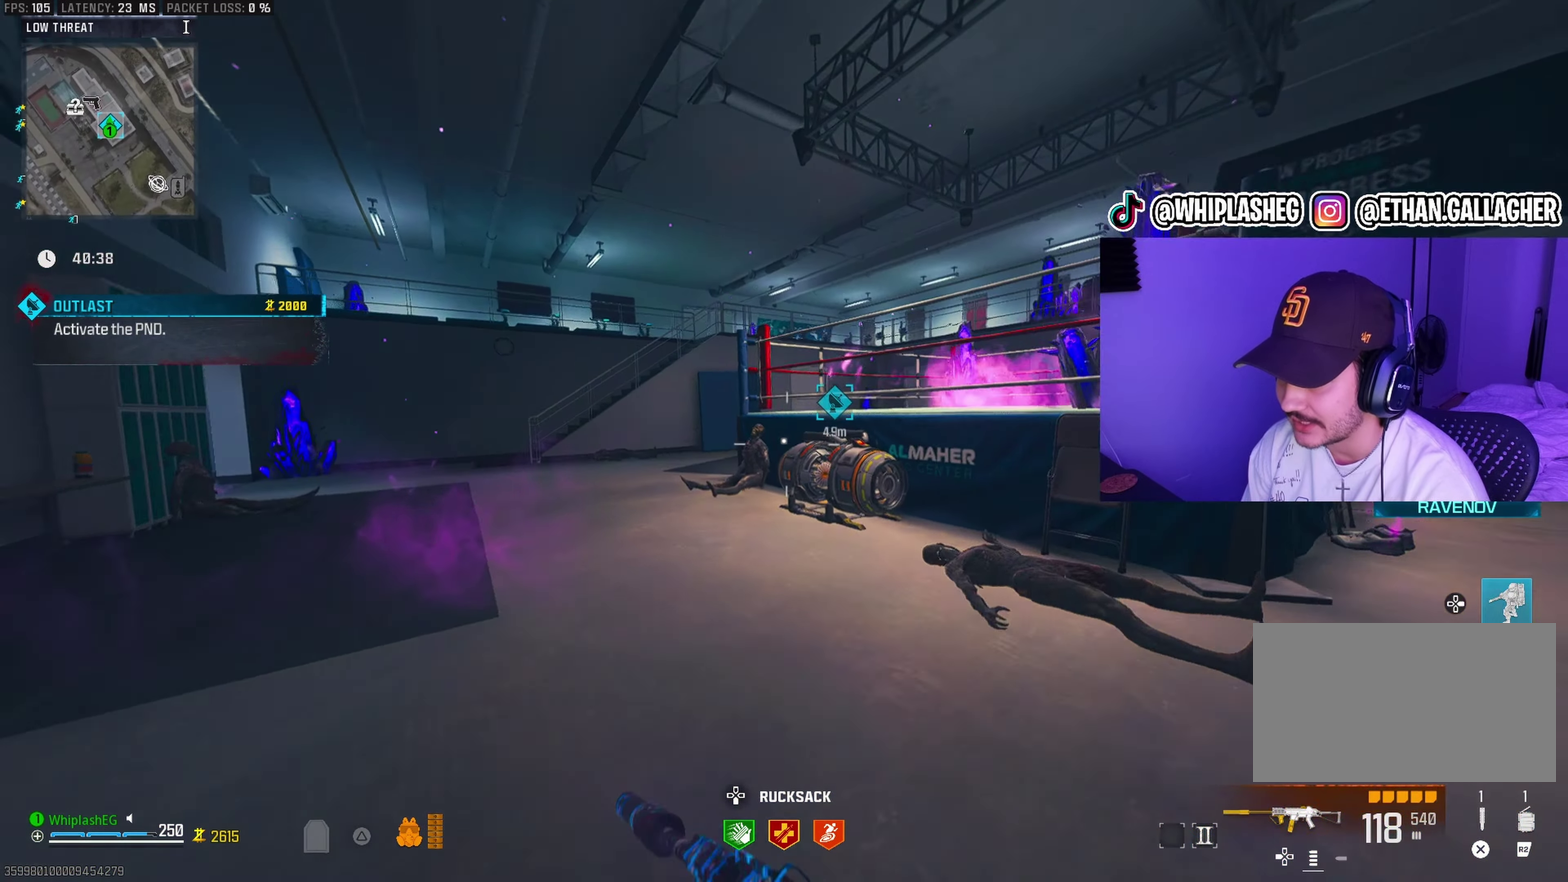
{"dt_ms": 300, "buttons": [], "left_stick": "up-right", "right_stick": "down", "events": [[100, "right_stick", "right"], [167, "right_stick", "down-right"], [183, "L2", "down"], [200, "left_stick", "up-right"], [283, "L2", "up"], [300, "right_stick", "down"]]}
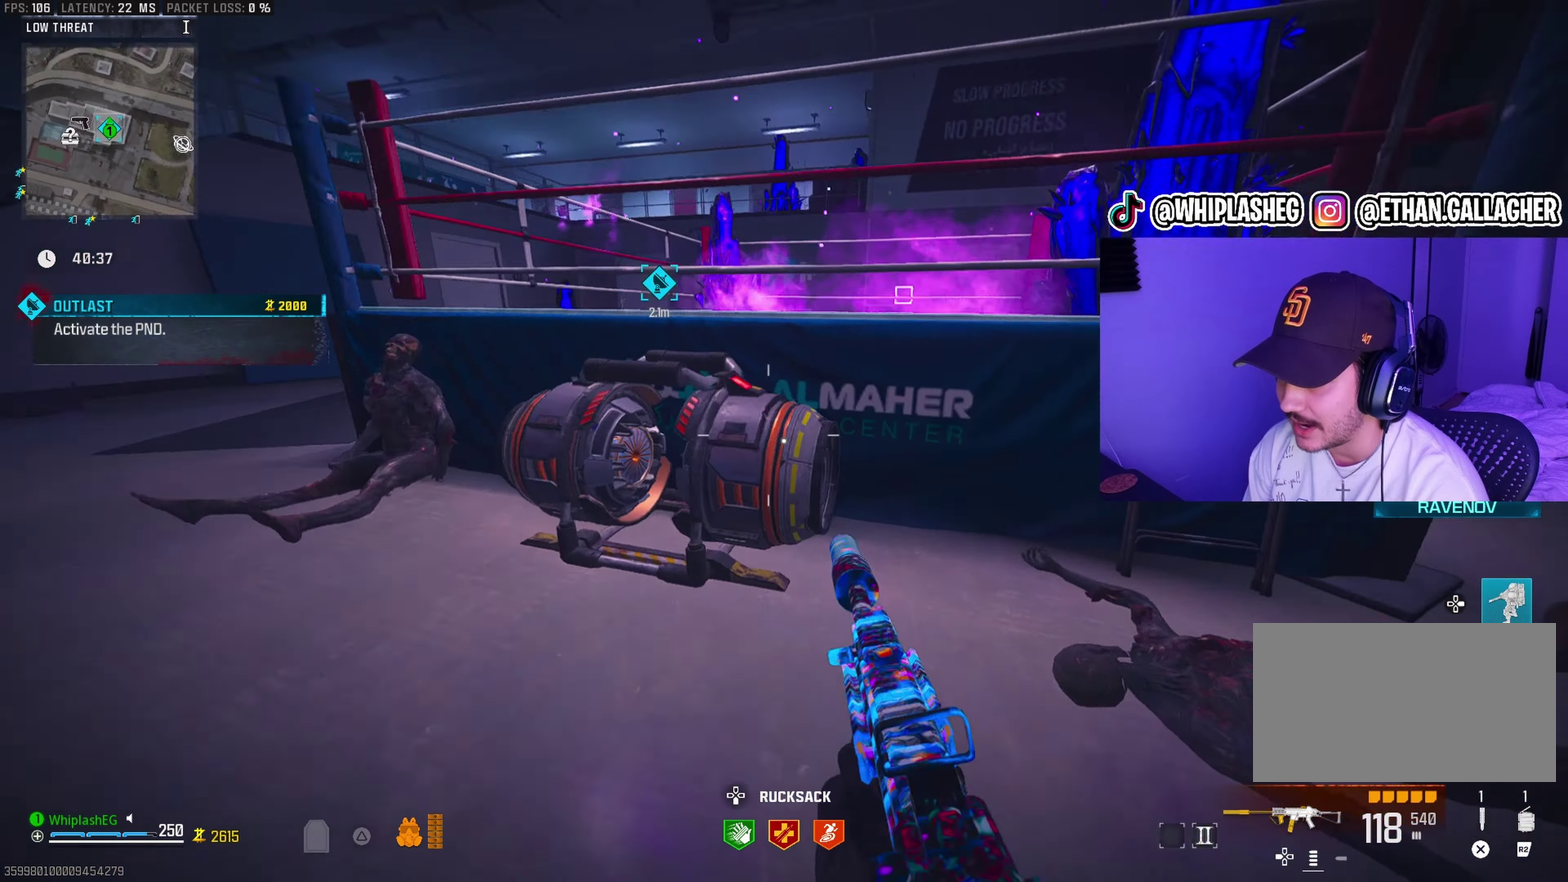
{"dt_ms": 700, "buttons": ["SQUARE"], "left_stick": "center", "right_stick": "center", "events": [[17, "left_stick", "up"], [67, "SQUARE", "down"], [100, "left_stick", "left"], [150, "left_stick", "center"], [150, "right_stick", "down-right"], [283, "right_stick", "center"]]}
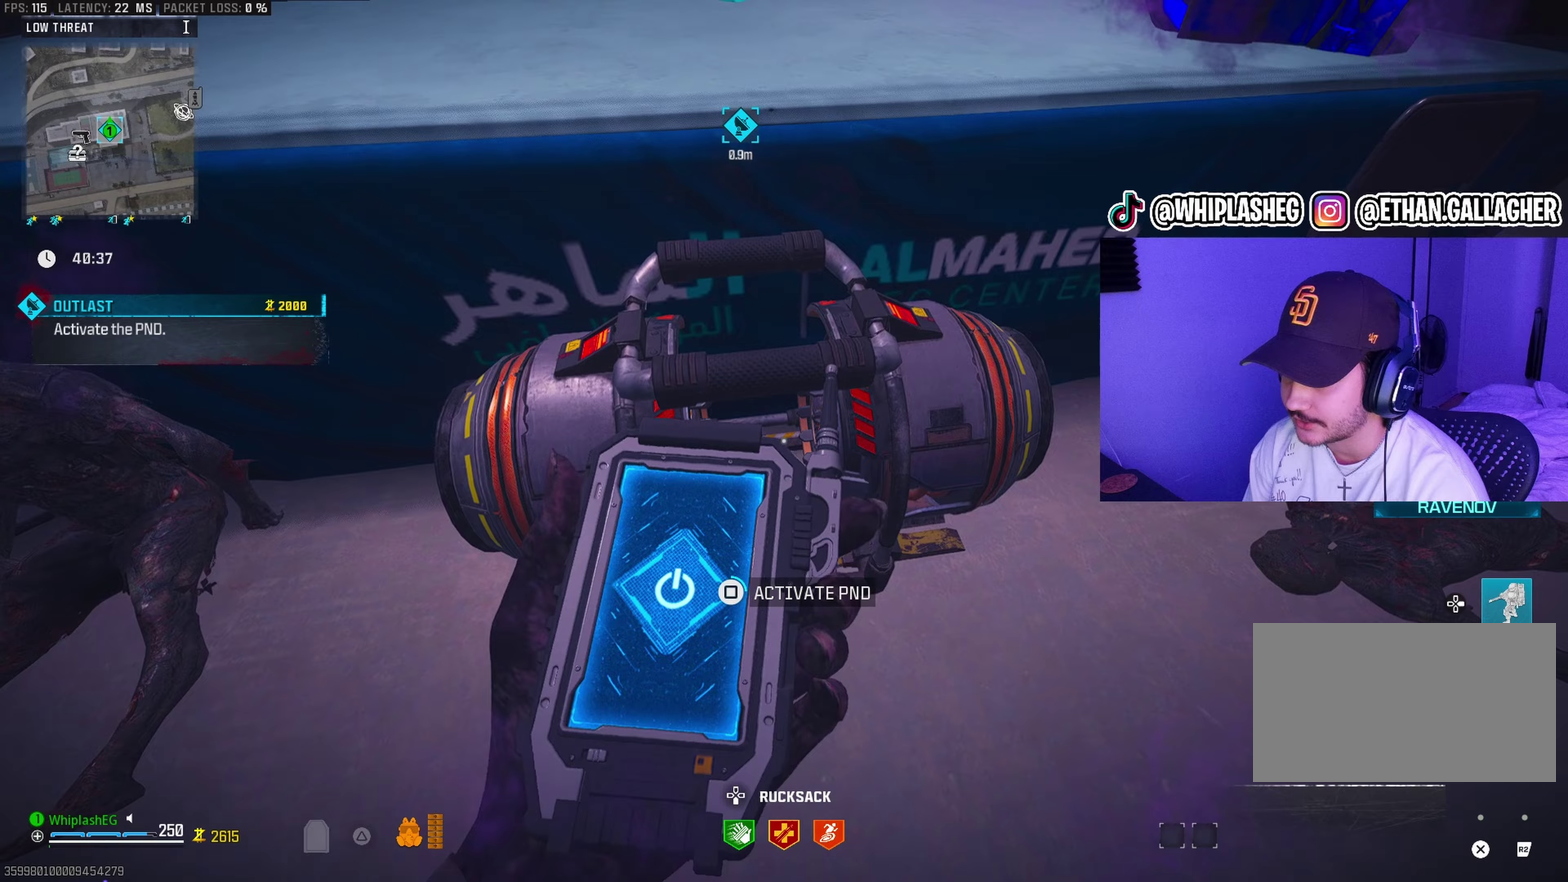
{"dt_ms": 600, "buttons": ["SQUARE"], "left_stick": "center", "right_stick": "center", "events": [[50, "right_stick", "up-left"], [117, "right_stick", "center"]]}
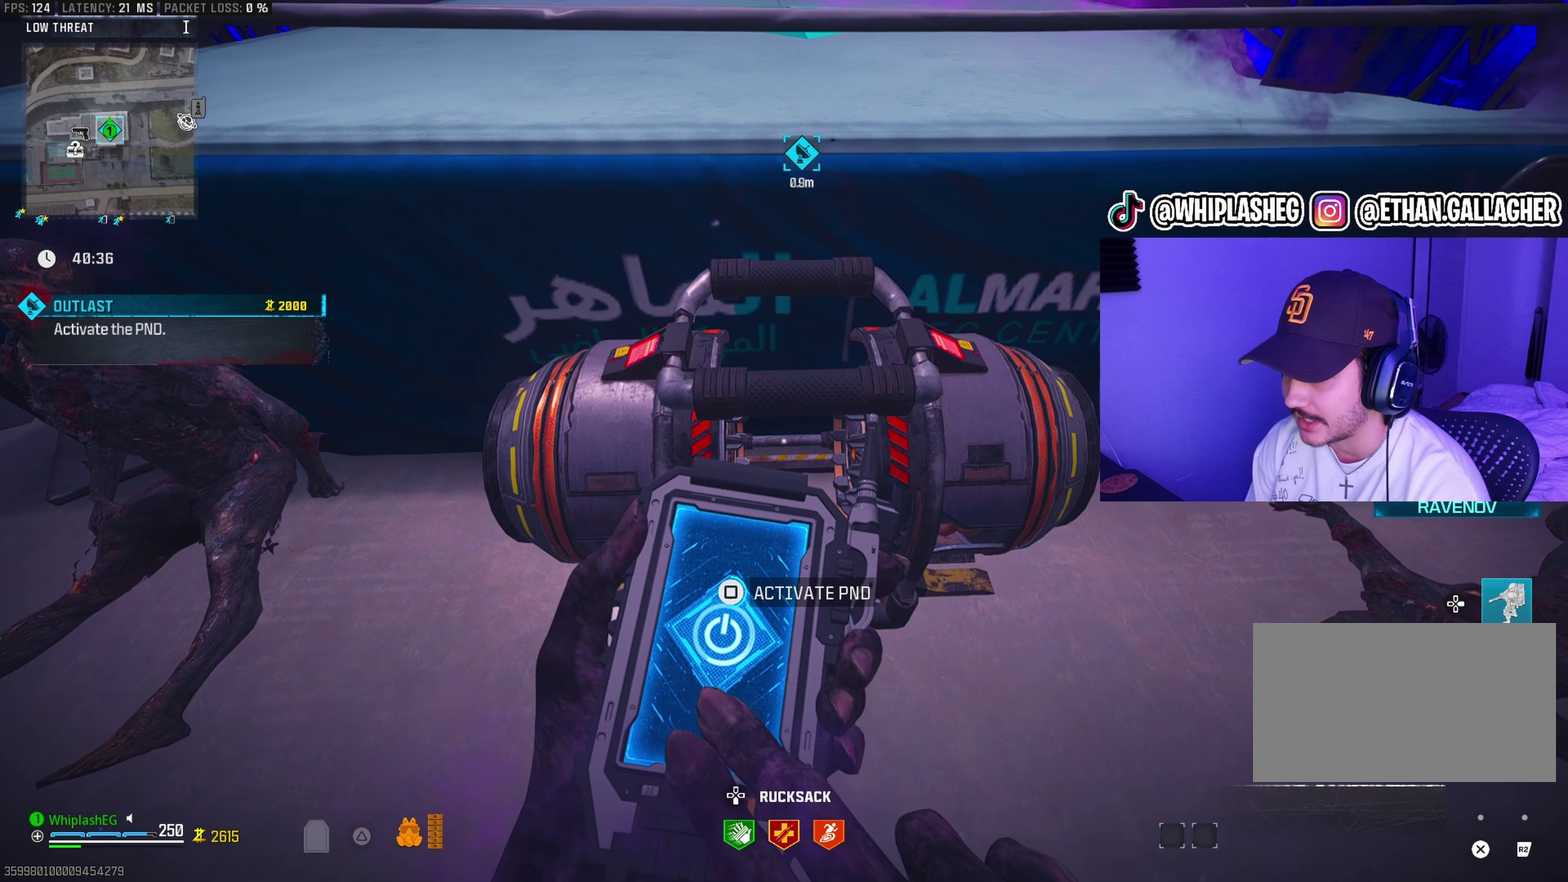
{"dt_ms": 400, "buttons": ["SQUARE"], "left_stick": "center", "right_stick": "center", "events": [[200, "right_stick", "up"], [267, "right_stick", "center"]]}
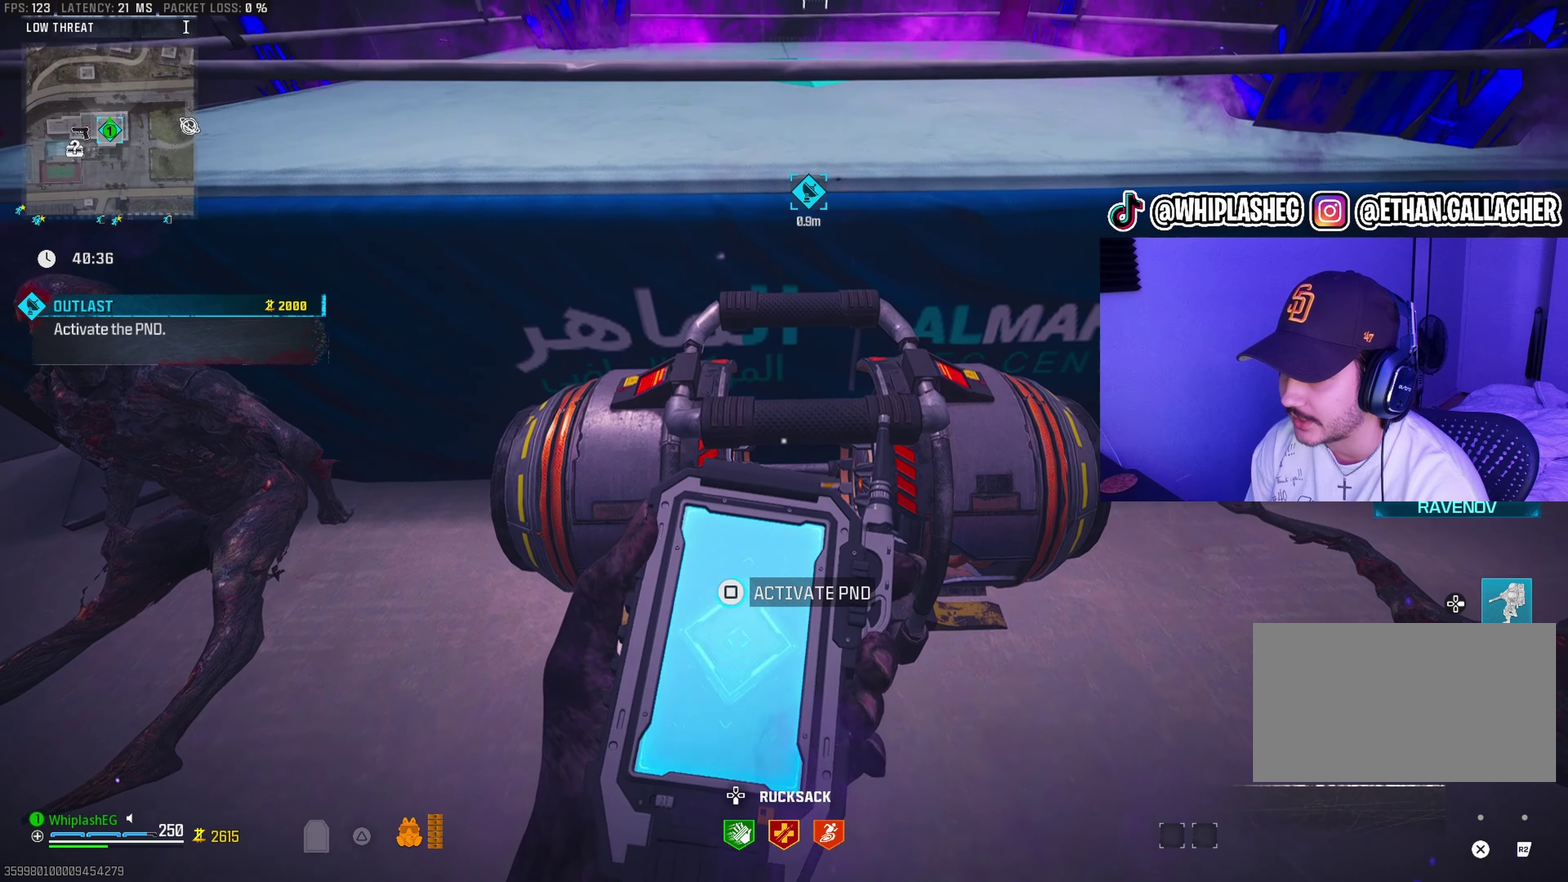
{"dt_ms": 700, "buttons": [], "left_stick": "up", "right_stick": "center", "events": [[33, "right_stick", "up"], [133, "right_stick", "center"], [450, "SQUARE", "up"], [567, "right_stick", "right"], [617, "left_stick", "up"], [683, "right_stick", "center"]]}
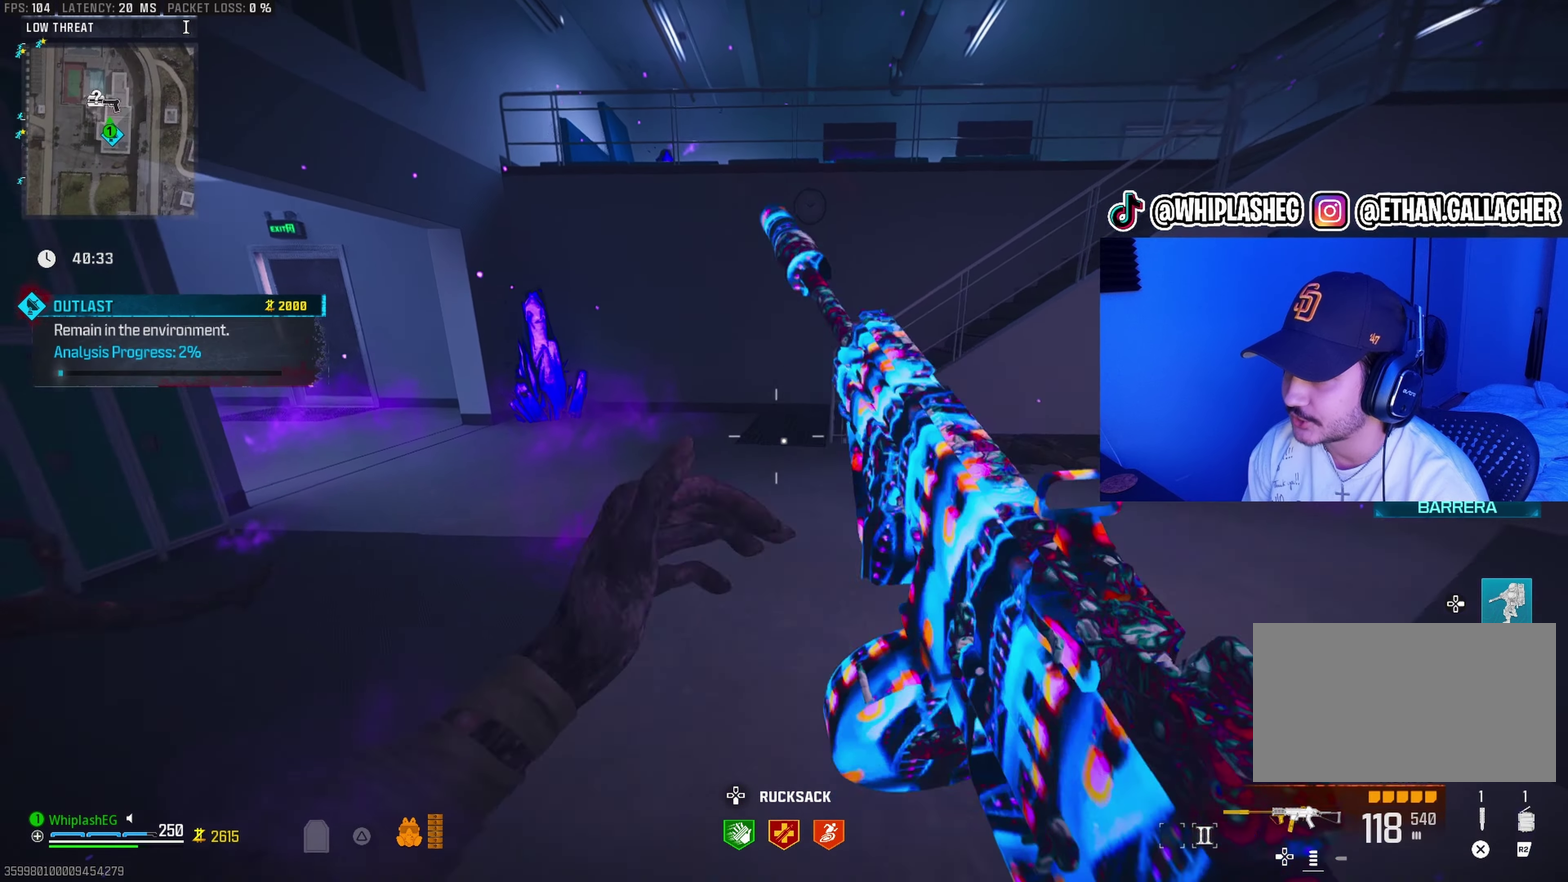
{"dt_ms": 300, "buttons": [], "left_stick": "up", "right_stick": "right", "events": [[267, "right_stick", "right"]]}
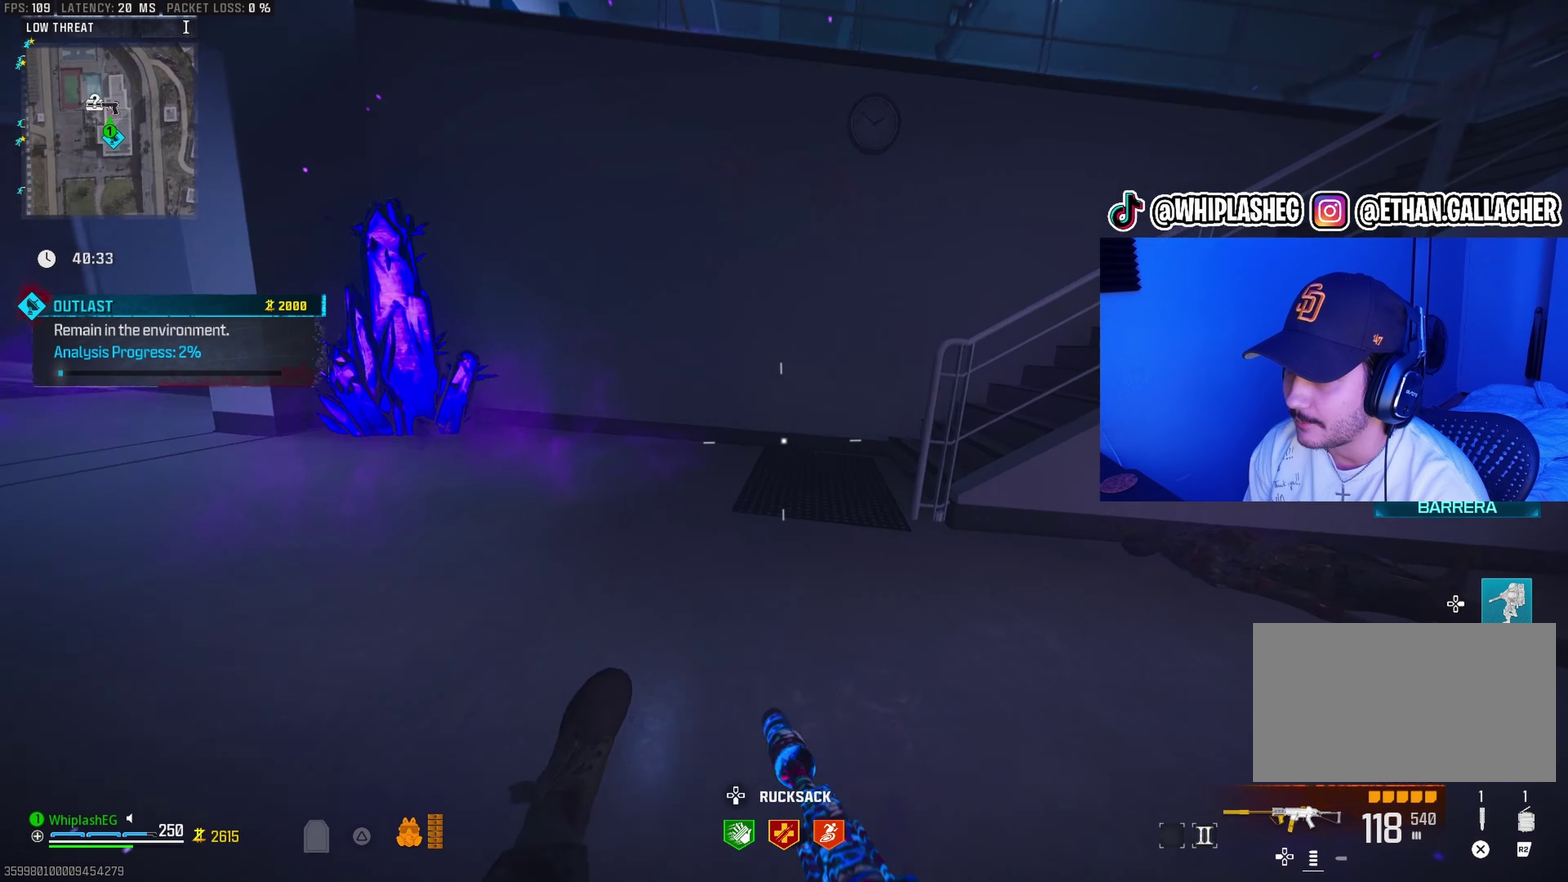
{"dt_ms": 700, "buttons": [], "left_stick": "up", "right_stick": "center", "events": [[133, "L2", "down"], [200, "left_stick", "up-right"], [267, "L2", "up"], [467, "left_stick", "up"], [483, "right_stick", "up-right"], [533, "right_stick", "center"]]}
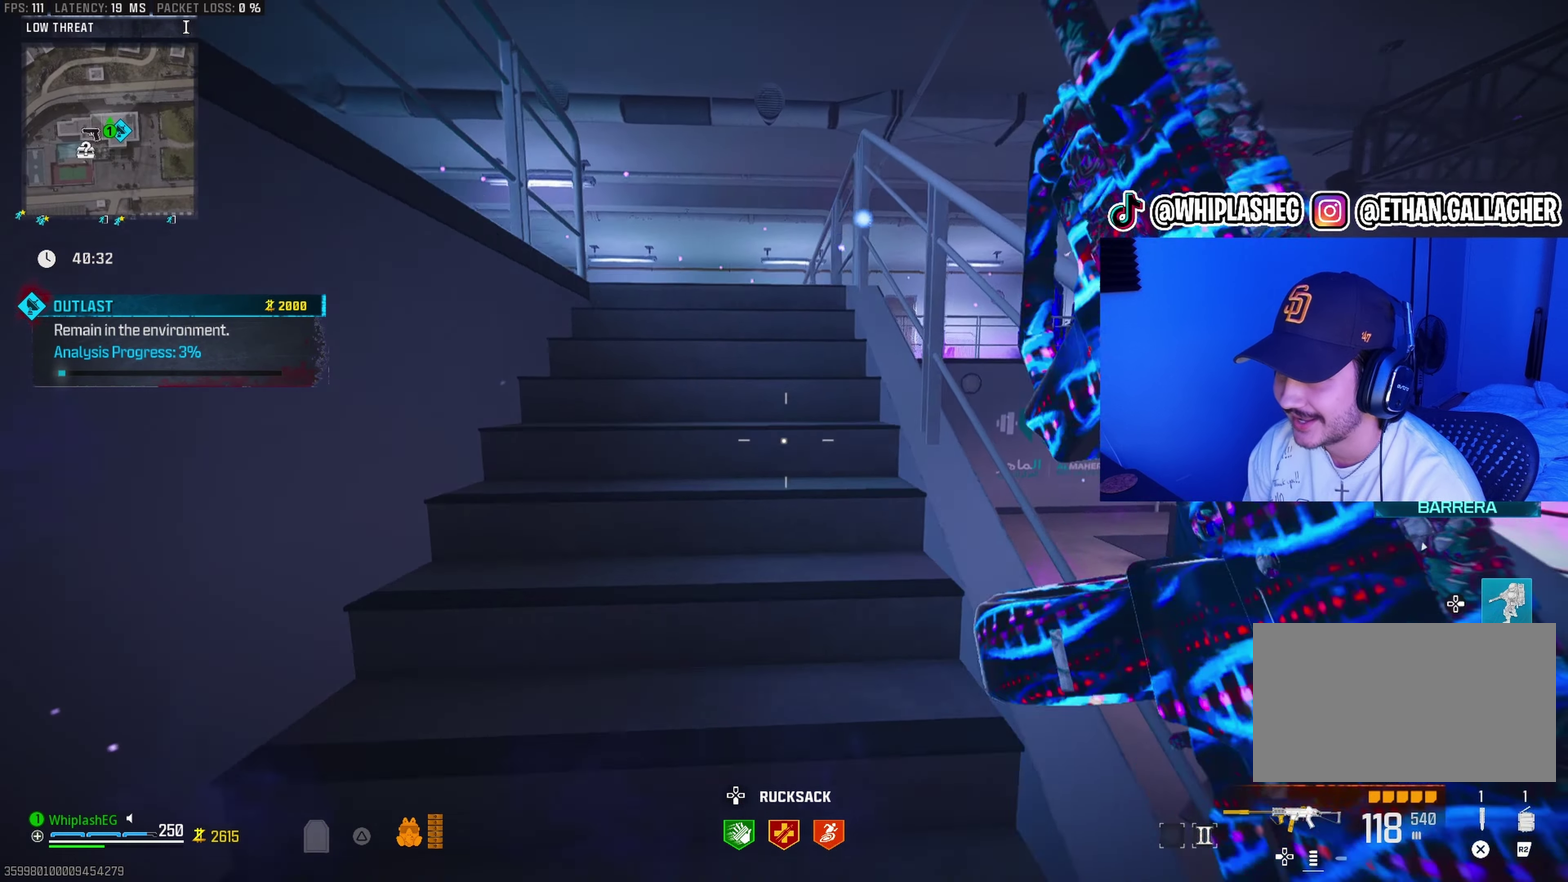
{"dt_ms": 300, "buttons": [], "left_stick": "up", "right_stick": "center", "events": [[133, "right_stick", "left"], [233, "right_stick", "center"]]}
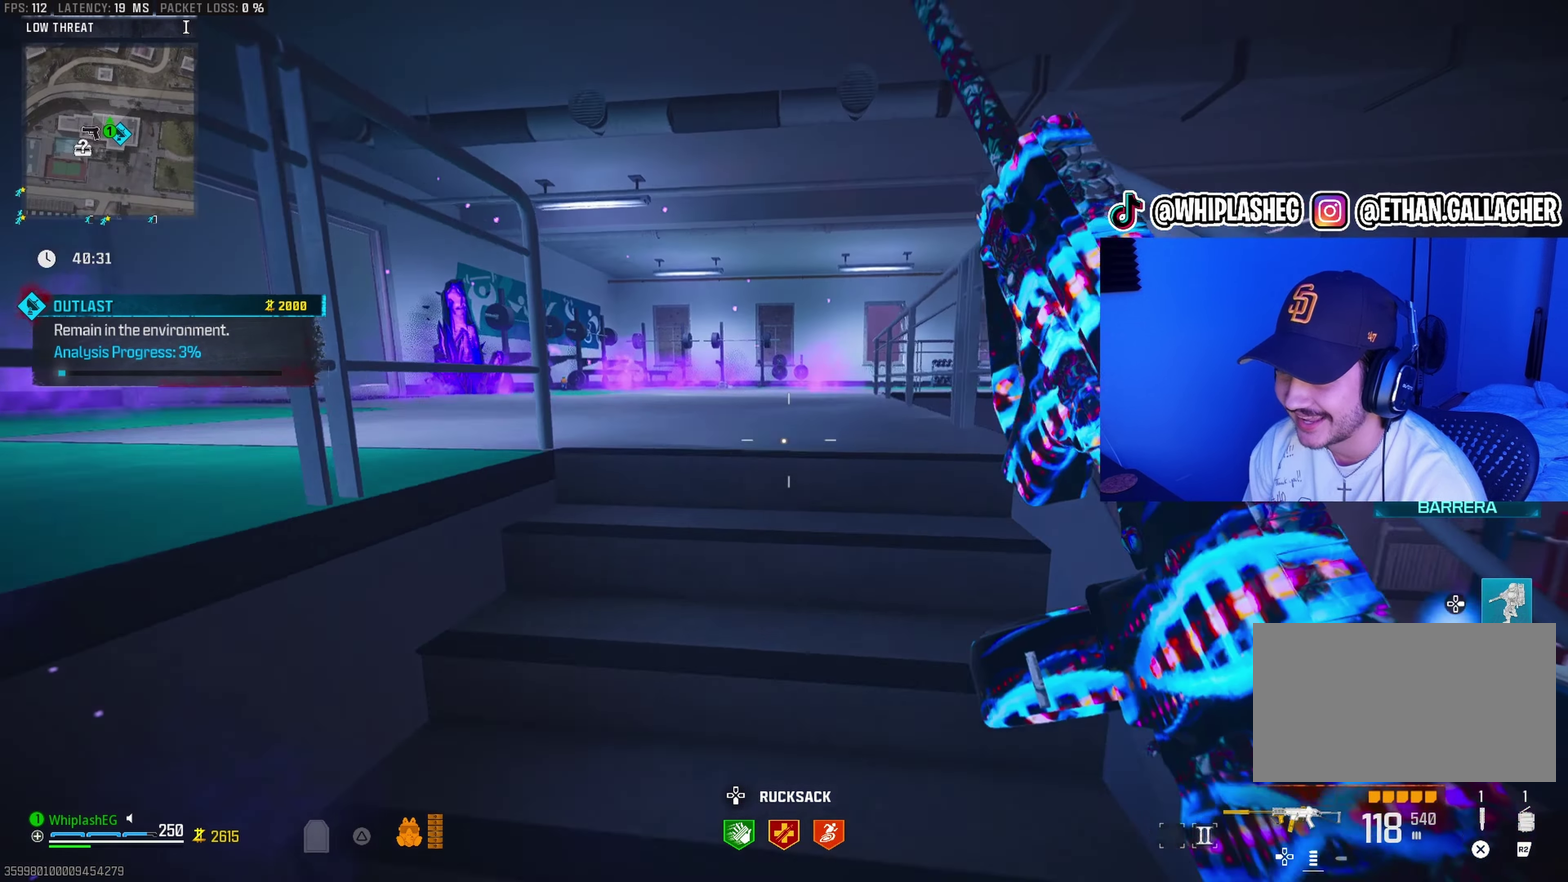
{"dt_ms": 700, "buttons": ["R3"], "left_stick": "up", "right_stick": "center"}
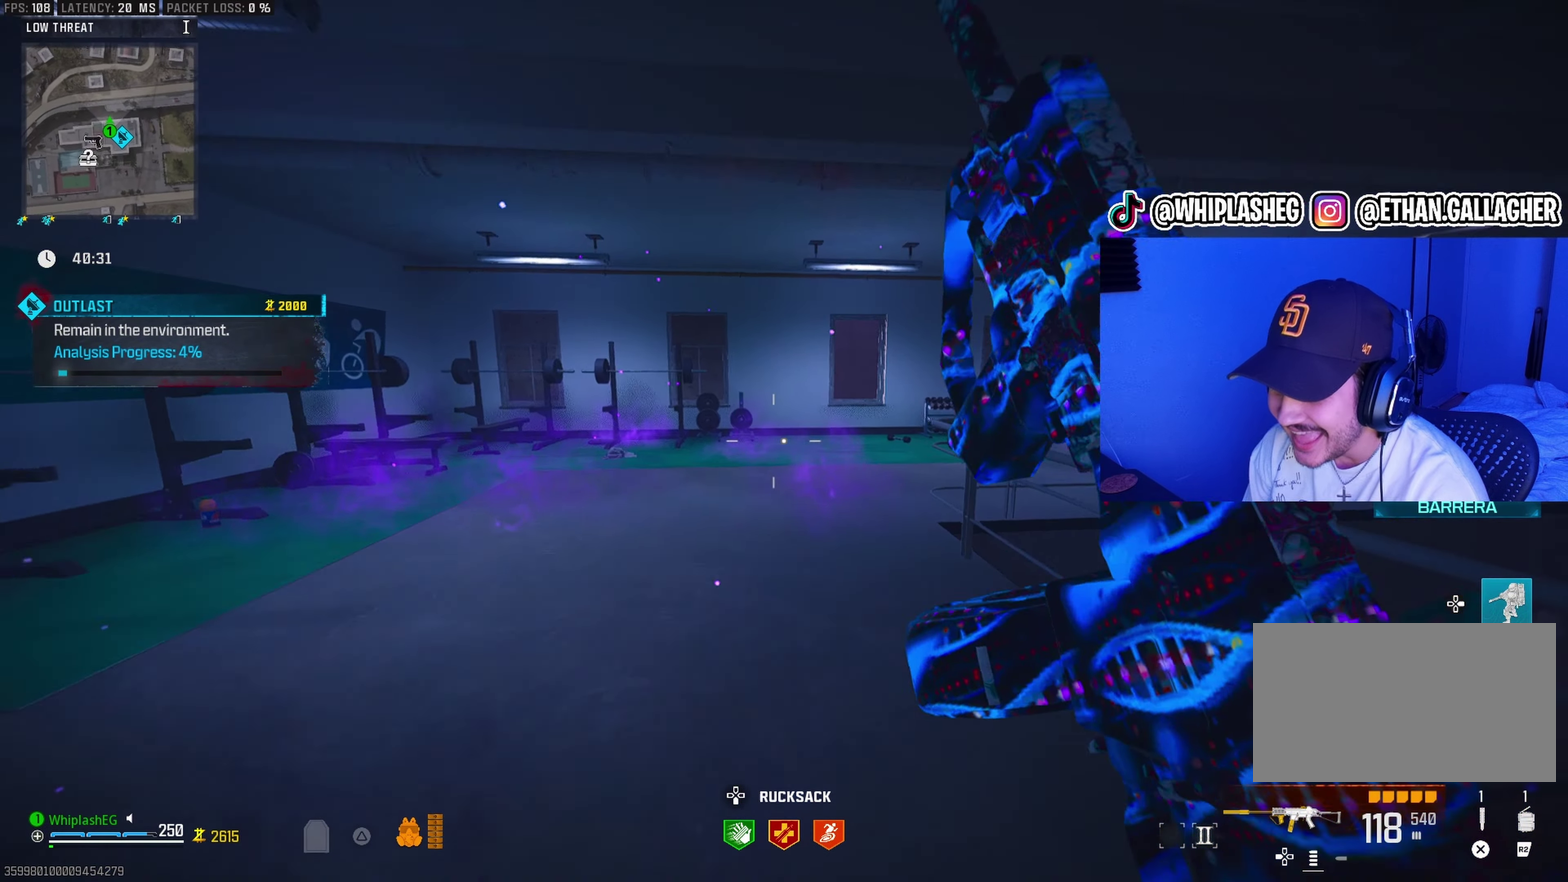
{"dt_ms": 300, "buttons": [], "left_stick": "up", "right_stick": "right"}
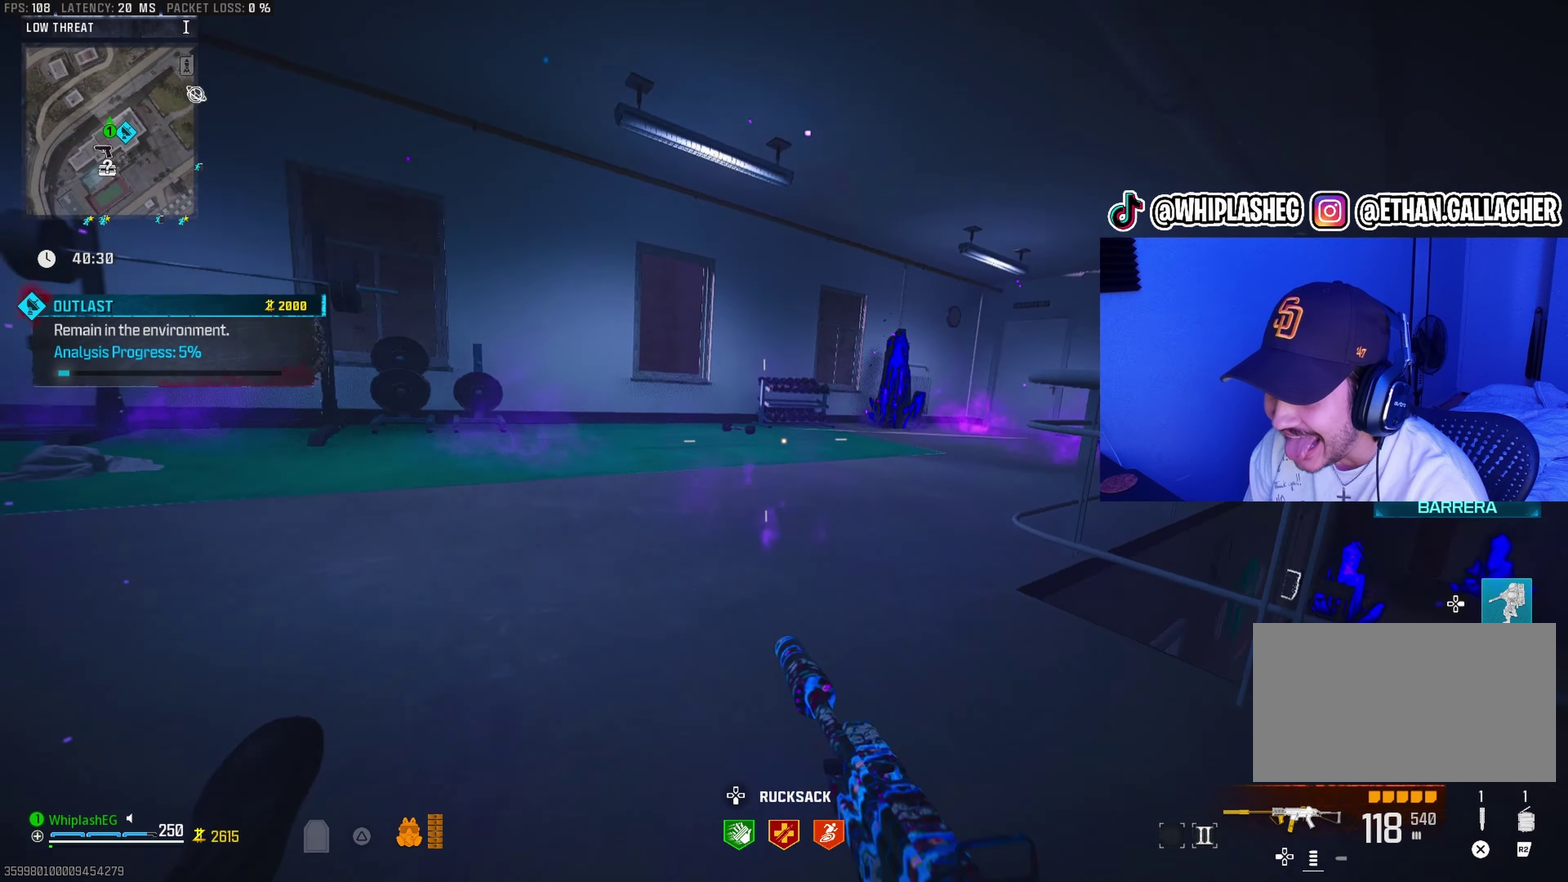
{"dt_ms": 600, "buttons": [], "left_stick": "up-right", "right_stick": "right", "events": [[67, "right_stick", "center"], [333, "right_stick", "right"], [483, "L2", "down"], [483, "left_stick", "up-right"], [583, "L2", "up"]]}
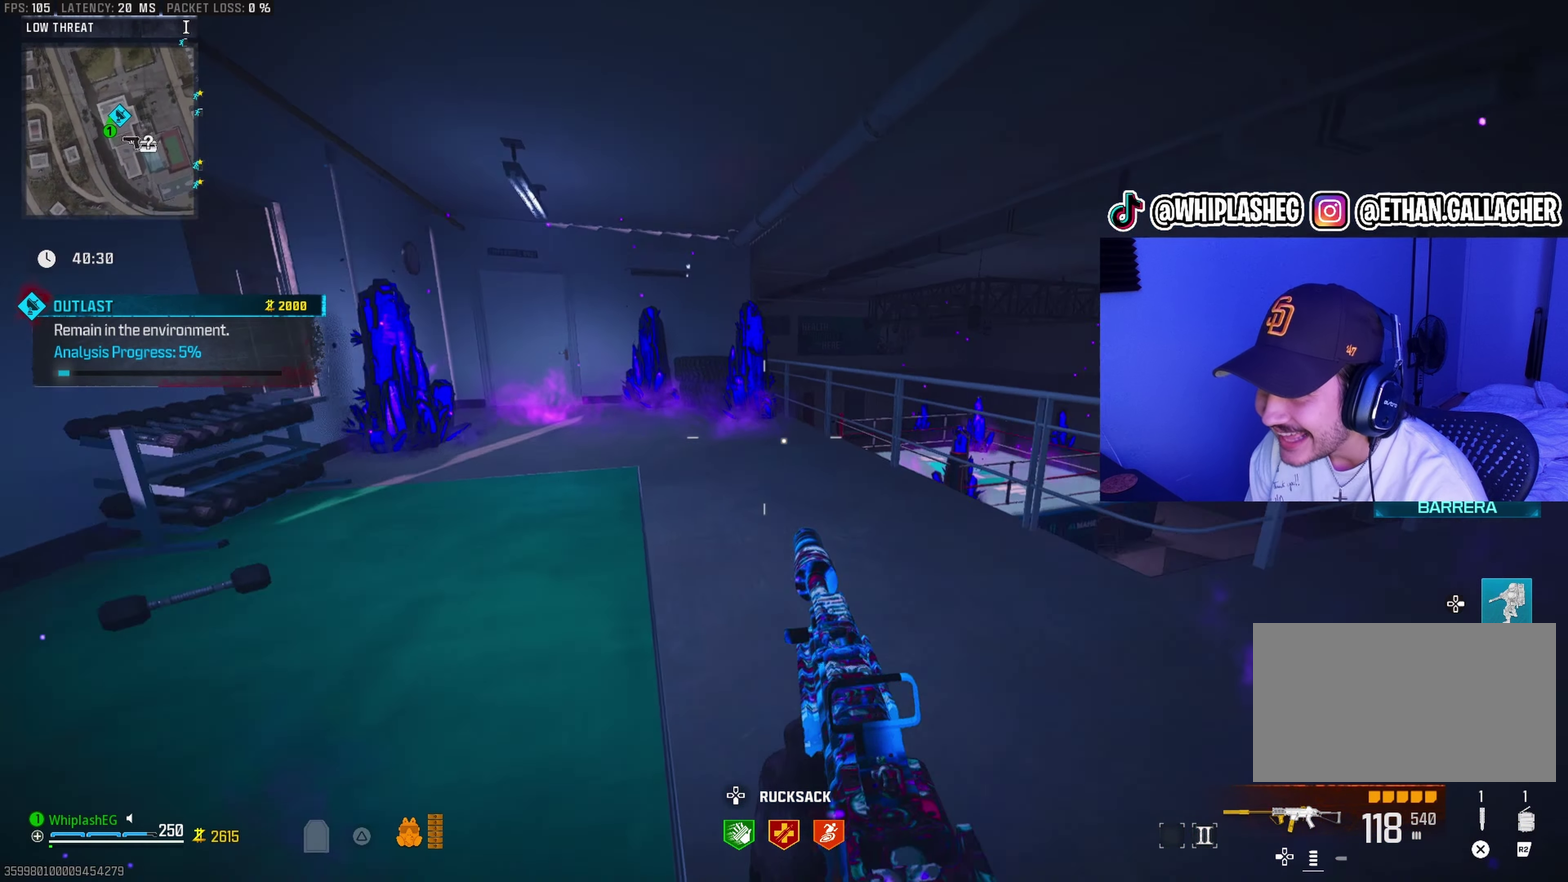
{"dt_ms": 400, "buttons": [], "left_stick": "down-right", "right_stick": "right", "events": [[33, "L3", "down"], [33, "right_stick", "center"], [50, "left_stick", "center"], [133, "right_stick", "right"], [183, "L3", "up"], [183, "left_stick", "up-left"], [267, "left_stick", "up-right"], [333, "left_stick", "down-right"]]}
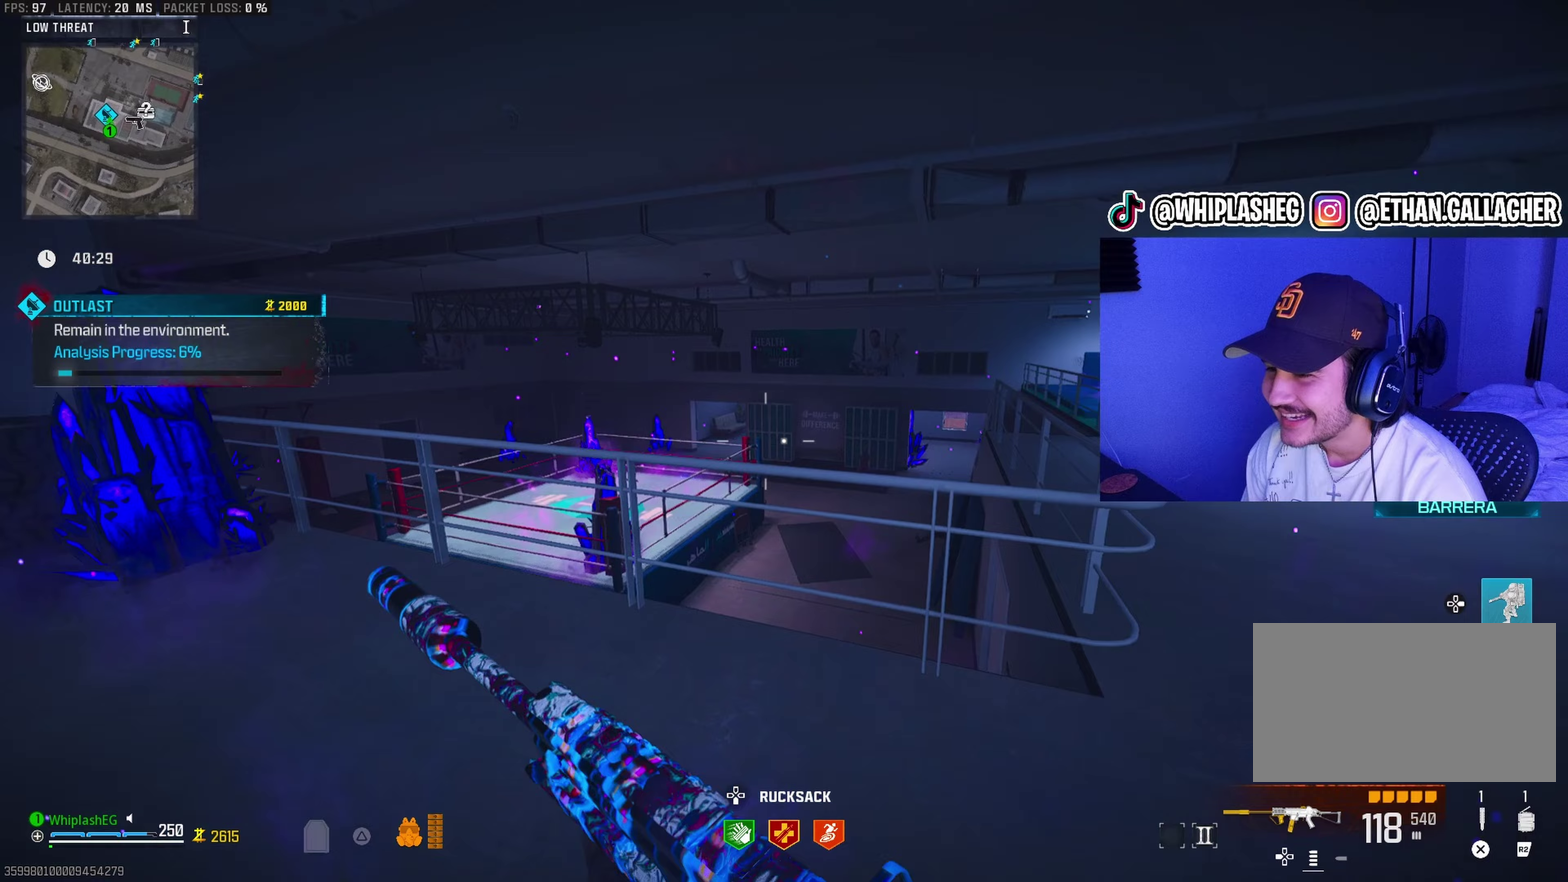
{"dt_ms": 500, "buttons": [], "left_stick": "up-right", "right_stick": "center", "events": [[67, "left_stick", "right"], [67, "right_stick", "center"], [183, "left_stick", "up-right"], [217, "right_stick", "right"], [333, "L3", "down"], [367, "right_stick", "left"], [433, "right_stick", "center"], [500, "L3", "up"]]}
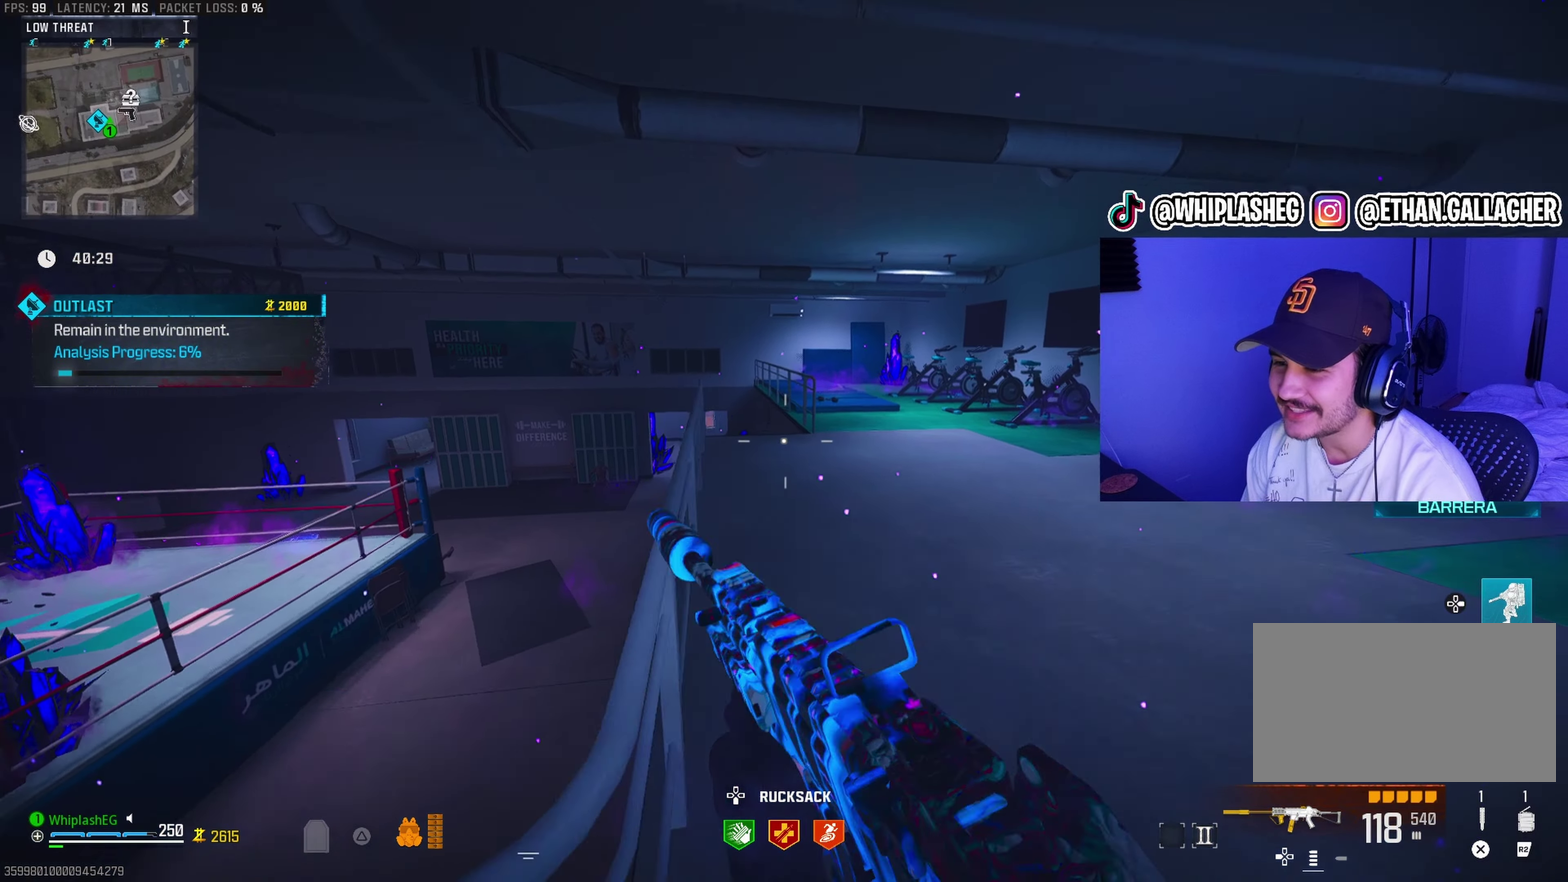
{"dt_ms": 500, "buttons": [], "left_stick": "up", "right_stick": "down", "events": [[83, "right_stick", "left"], [183, "right_stick", "center"], [217, "left_stick", "up"], [417, "right_stick", "down-right"], [467, "right_stick", "down"]]}
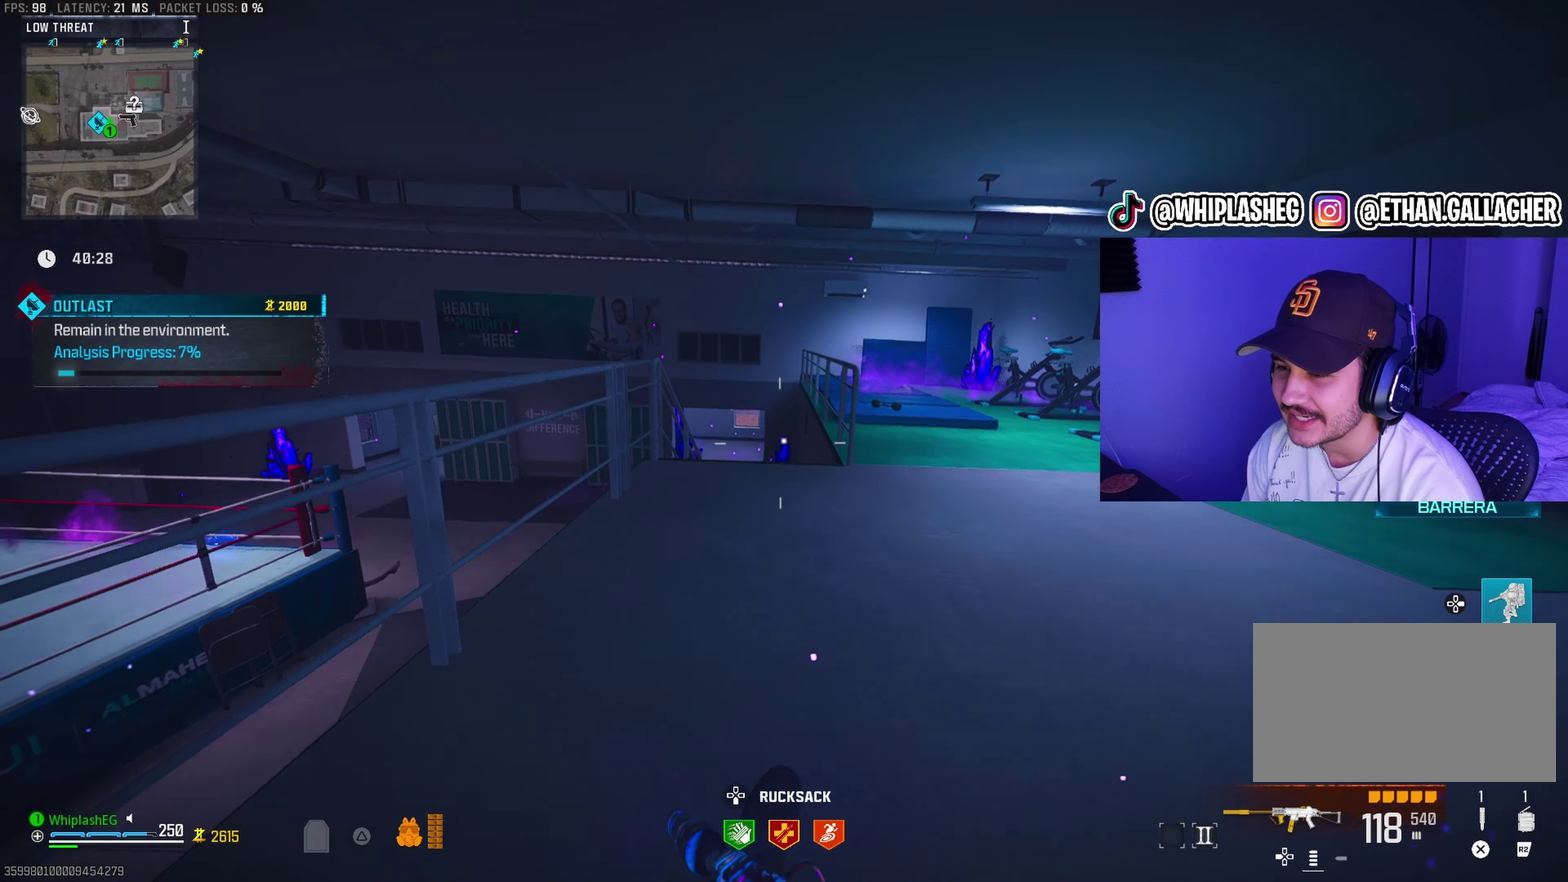
{"dt_ms": 400, "buttons": ["L1"], "left_stick": "up-right", "right_stick": "center", "events": [[17, "right_stick", "down-left"], [33, "L2", "down"], [67, "left_stick", "up-right"], [117, "right_stick", "center"], [133, "L2", "up"], [283, "left_stick", "right"], [333, "L1", "down"], [350, "left_stick", "up-right"]]}
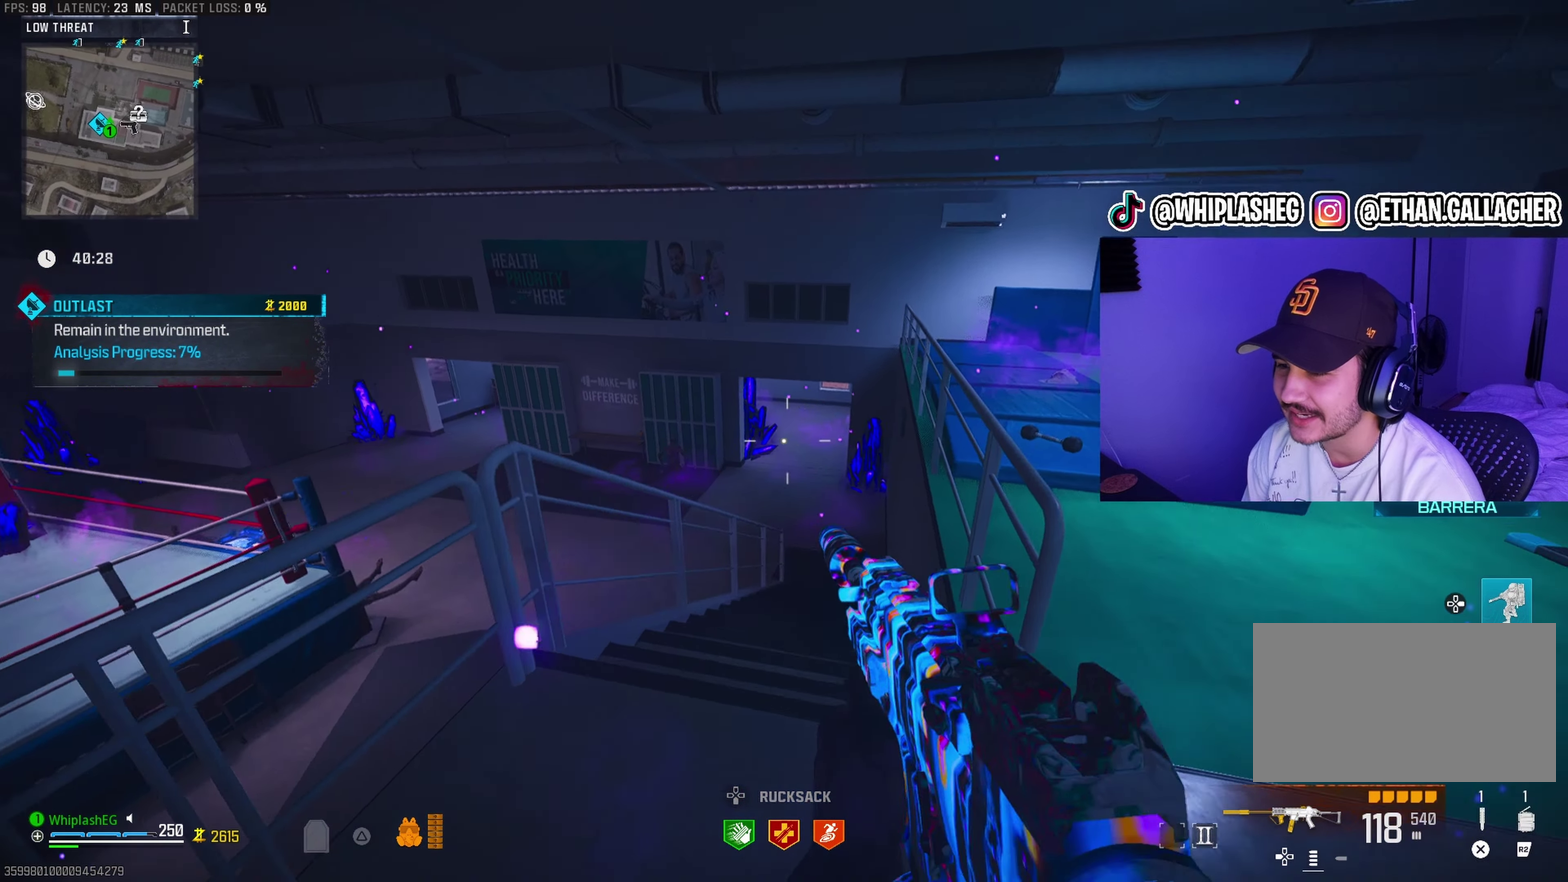
{"dt_ms": 600, "buttons": [], "left_stick": "down-left", "right_stick": "left", "events": [[33, "left_stick", "right"], [133, "left_stick", "down-right"], [217, "left_stick", "center"], [267, "right_stick", "right"], [317, "right_stick", "center"], [333, "left_stick", "down"], [417, "L1", "up"], [417, "left_stick", "down-right"], [433, "right_stick", "up-left"], [567, "left_stick", "down-left"], [567, "right_stick", "left"]]}
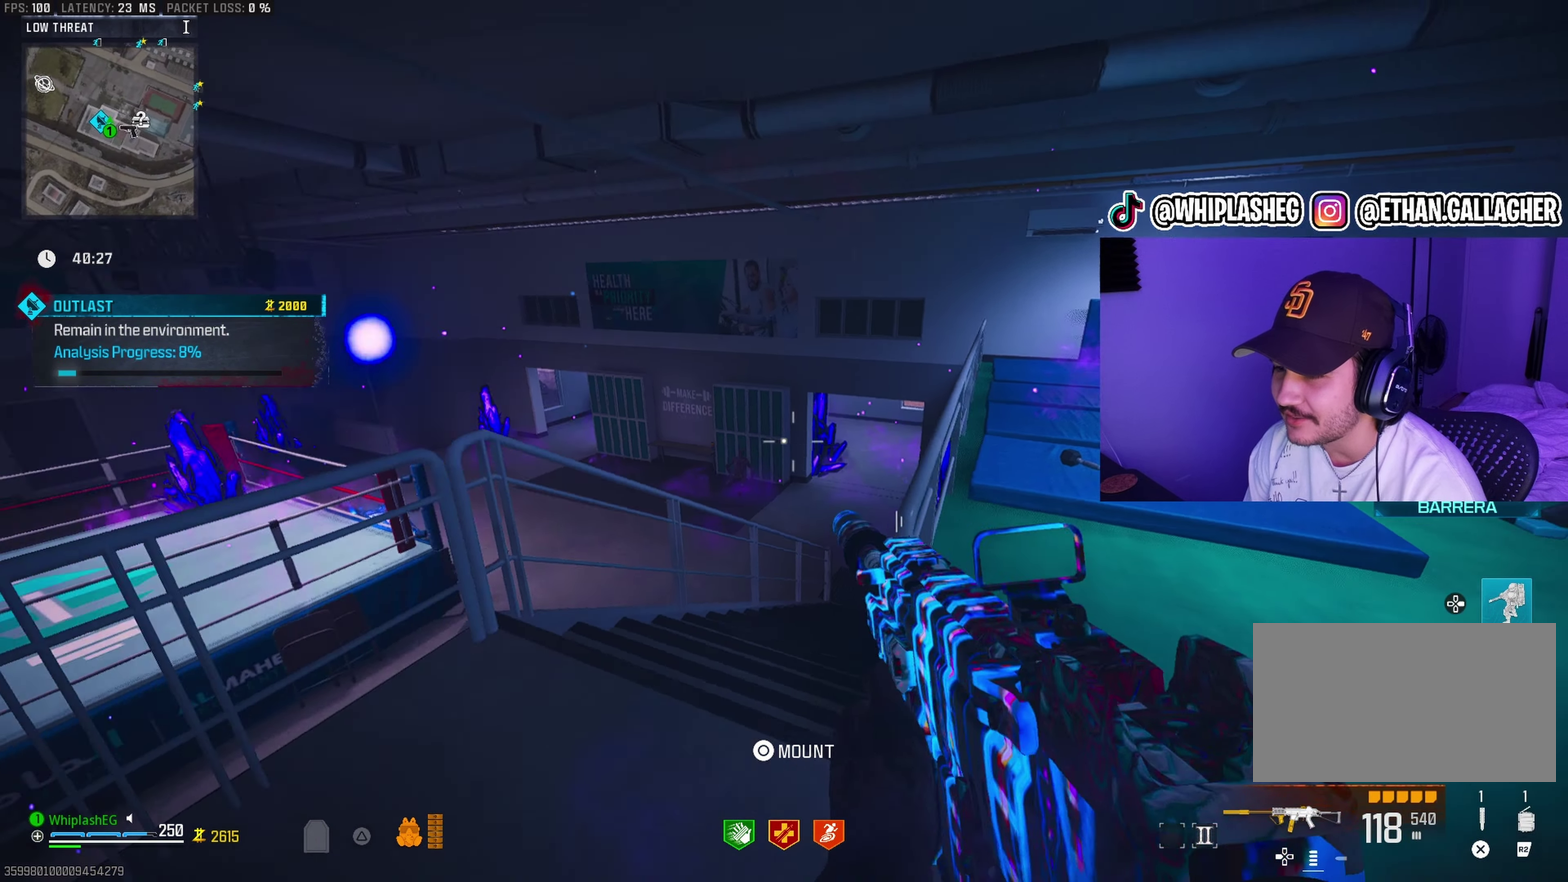
{"dt_ms": 400, "buttons": [], "left_stick": "up", "right_stick": "center"}
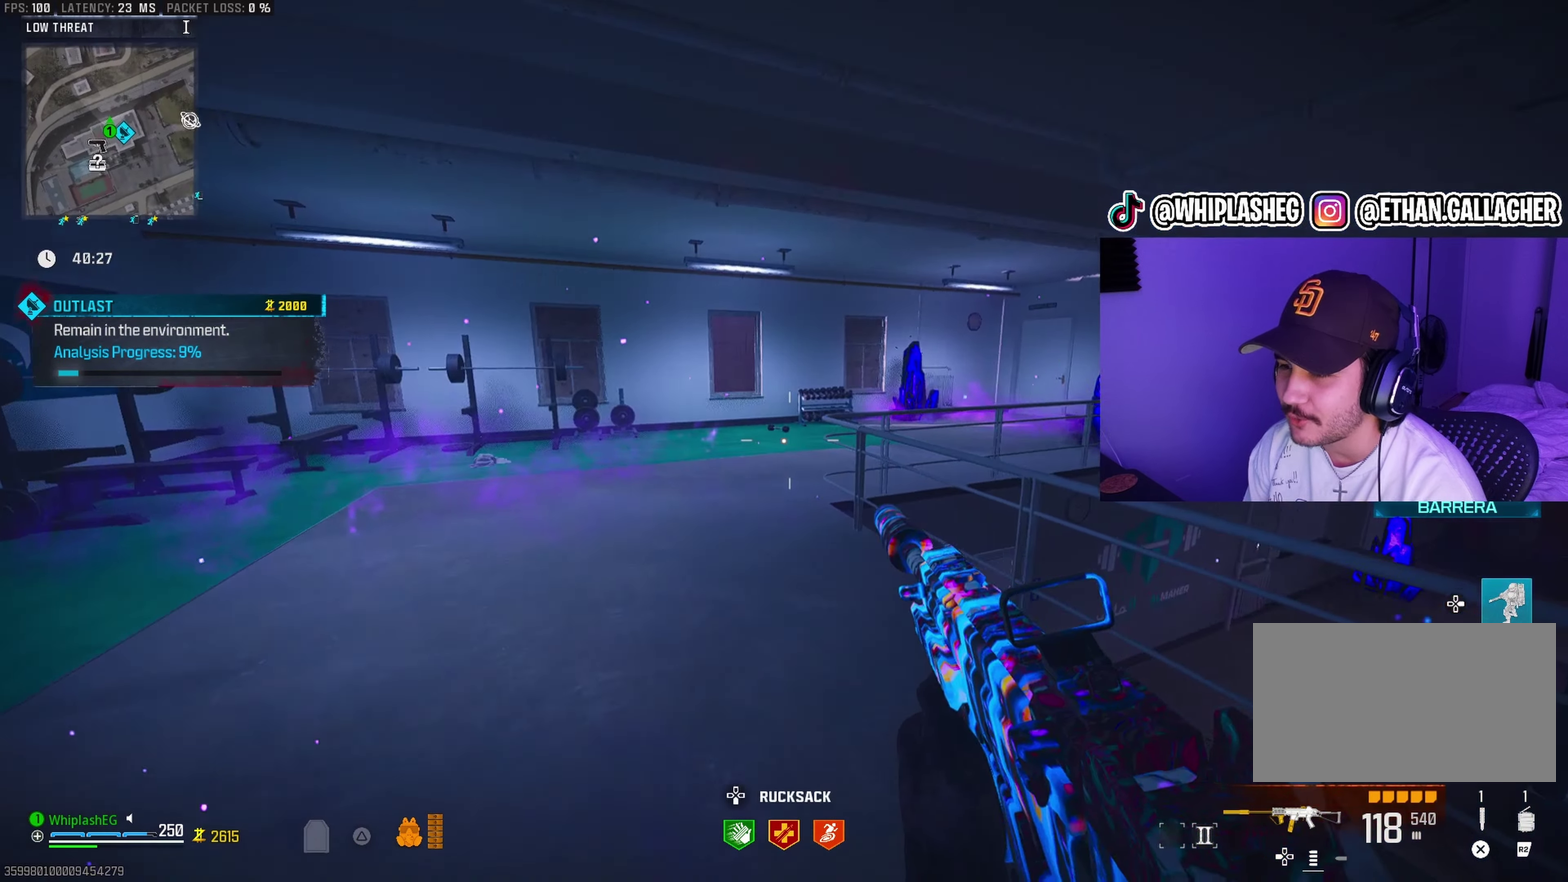
{"dt_ms": 600, "buttons": [], "left_stick": "up-right", "right_stick": "right"}
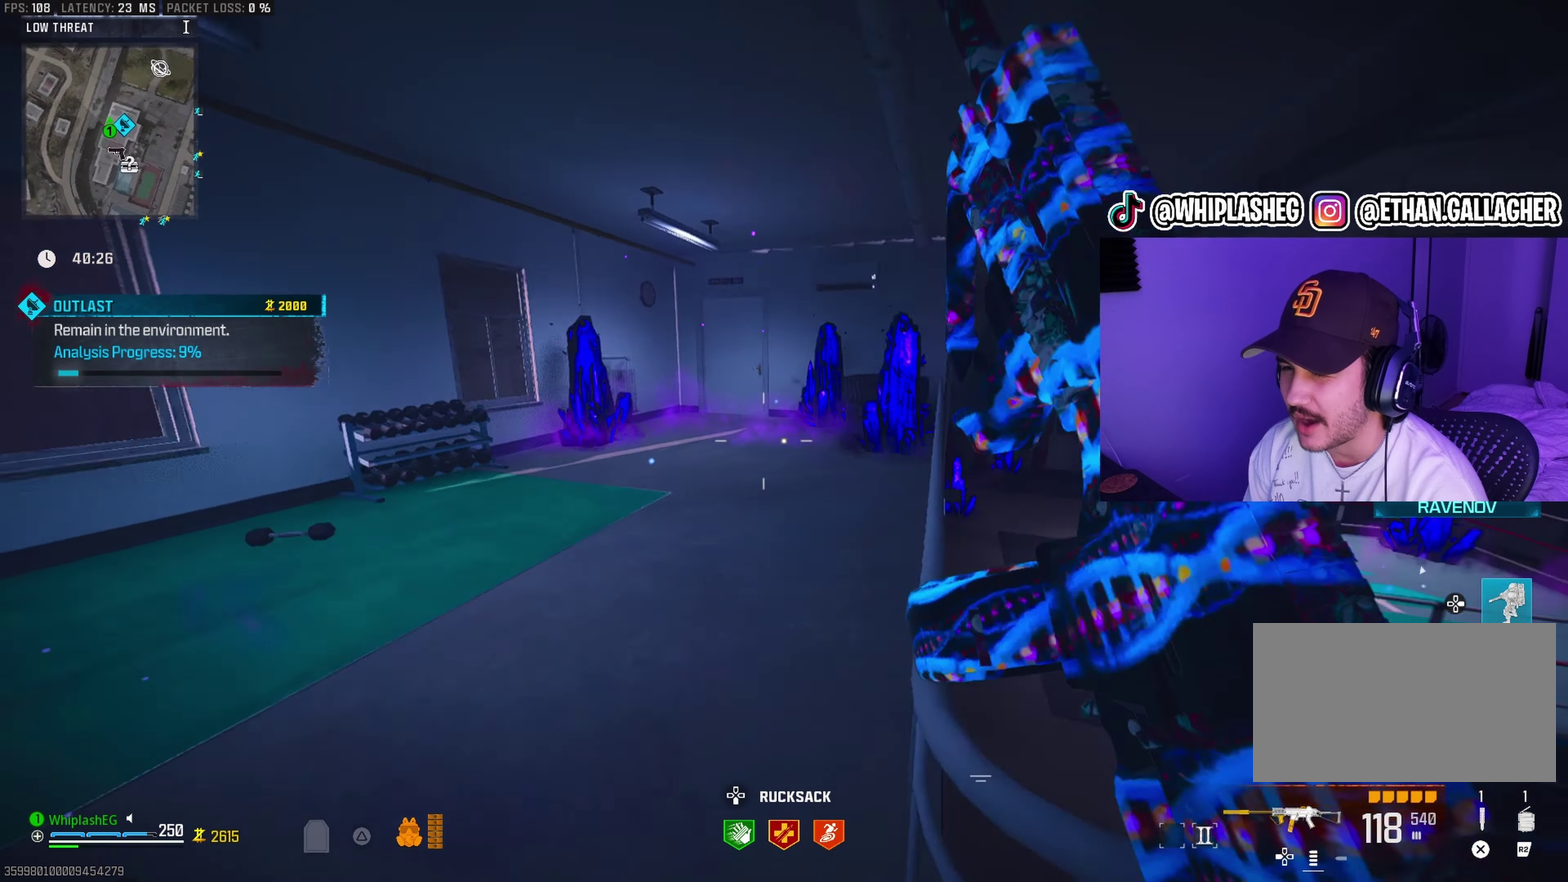
{"dt_ms": 300, "buttons": [], "left_stick": "up", "right_stick": "right", "events": [[67, "right_stick", "center"], [167, "left_stick", "up"], [283, "right_stick", "right"]]}
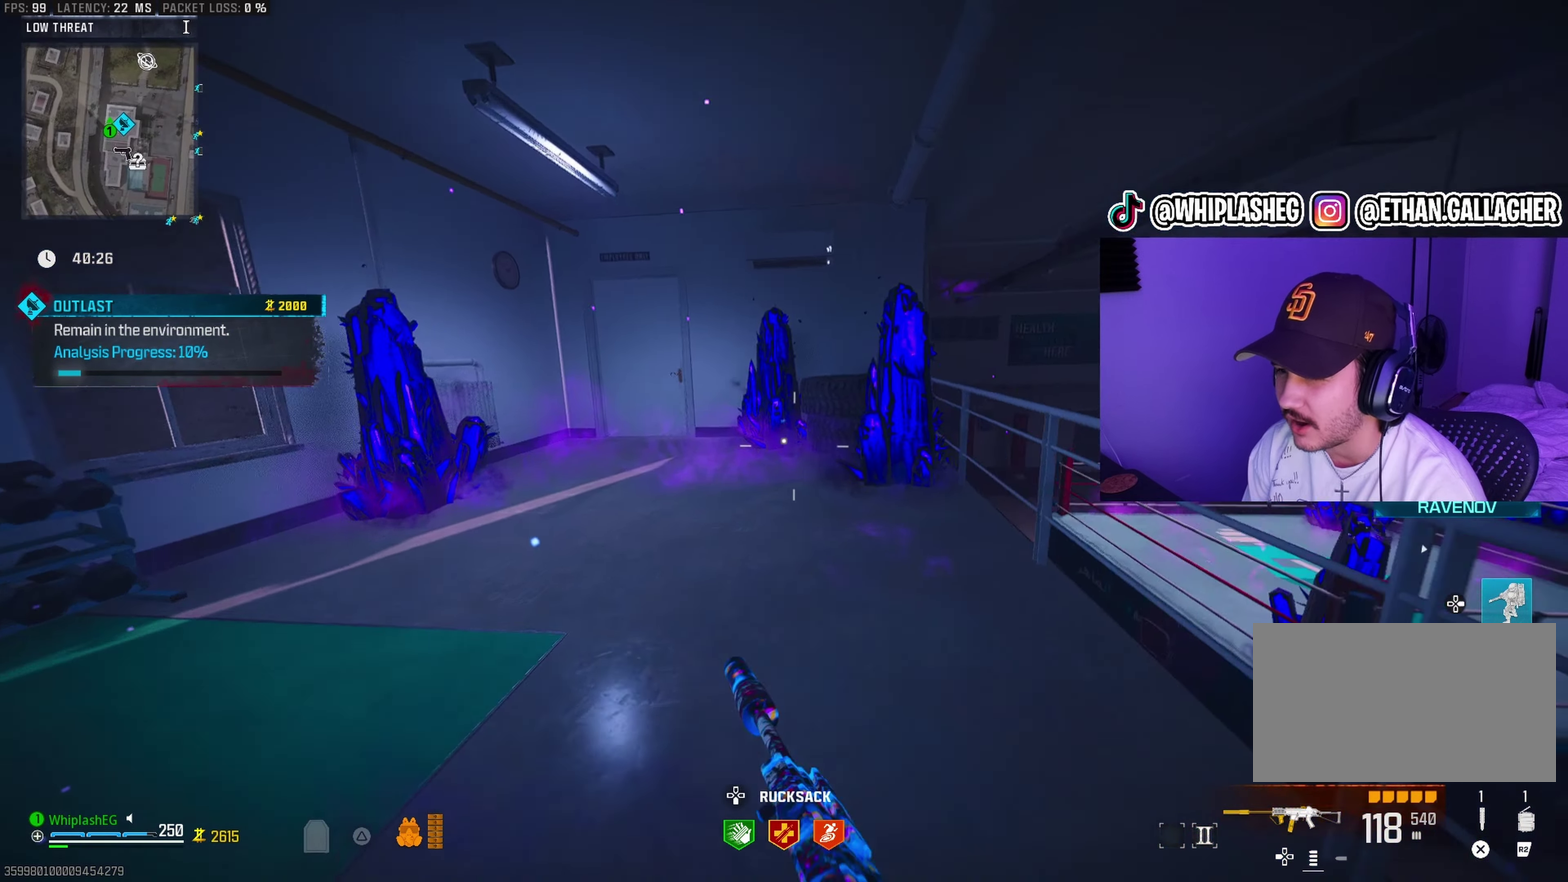
{"dt_ms": 700, "buttons": [], "left_stick": "up-right", "right_stick": "up-right", "events": [[100, "L2", "down"], [183, "L2", "up"], [183, "left_stick", "right"], [233, "left_stick", "down-right"], [283, "left_stick", "right"], [400, "right_stick", "center"], [450, "left_stick", "up-right"], [700, "right_stick", "up-right"]]}
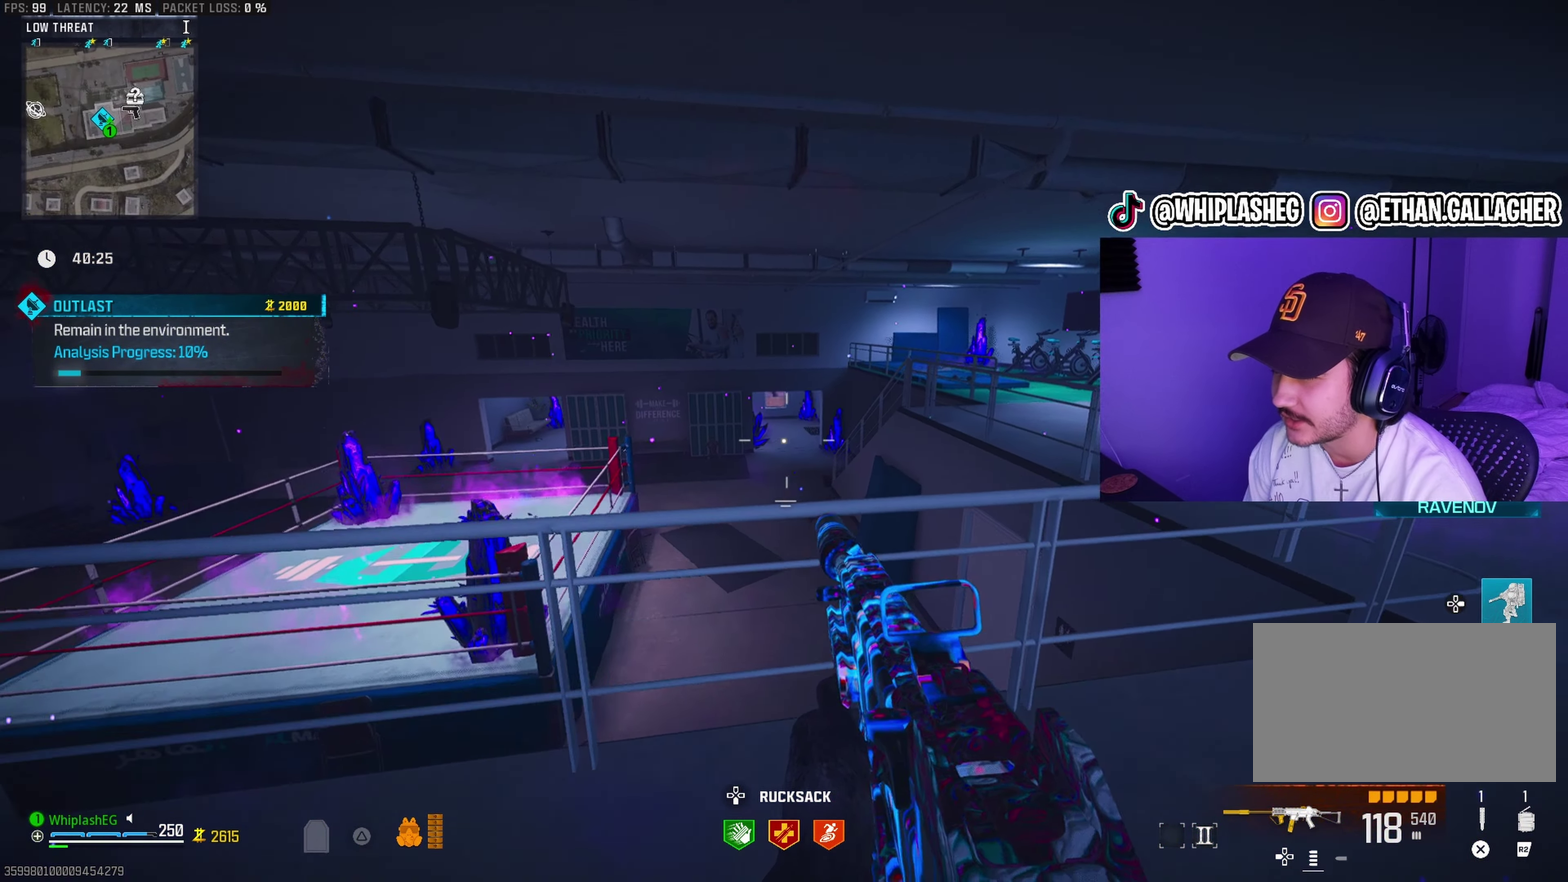
{"dt_ms": 300, "buttons": ["L1"], "left_stick": "up-right", "right_stick": "down-left", "events": [[33, "L1", "down"], [83, "right_stick", "center"], [167, "left_stick", "right"], [217, "left_stick", "center"], [217, "right_stick", "left"], [267, "left_stick", "up-right"], [267, "right_stick", "down-left"]]}
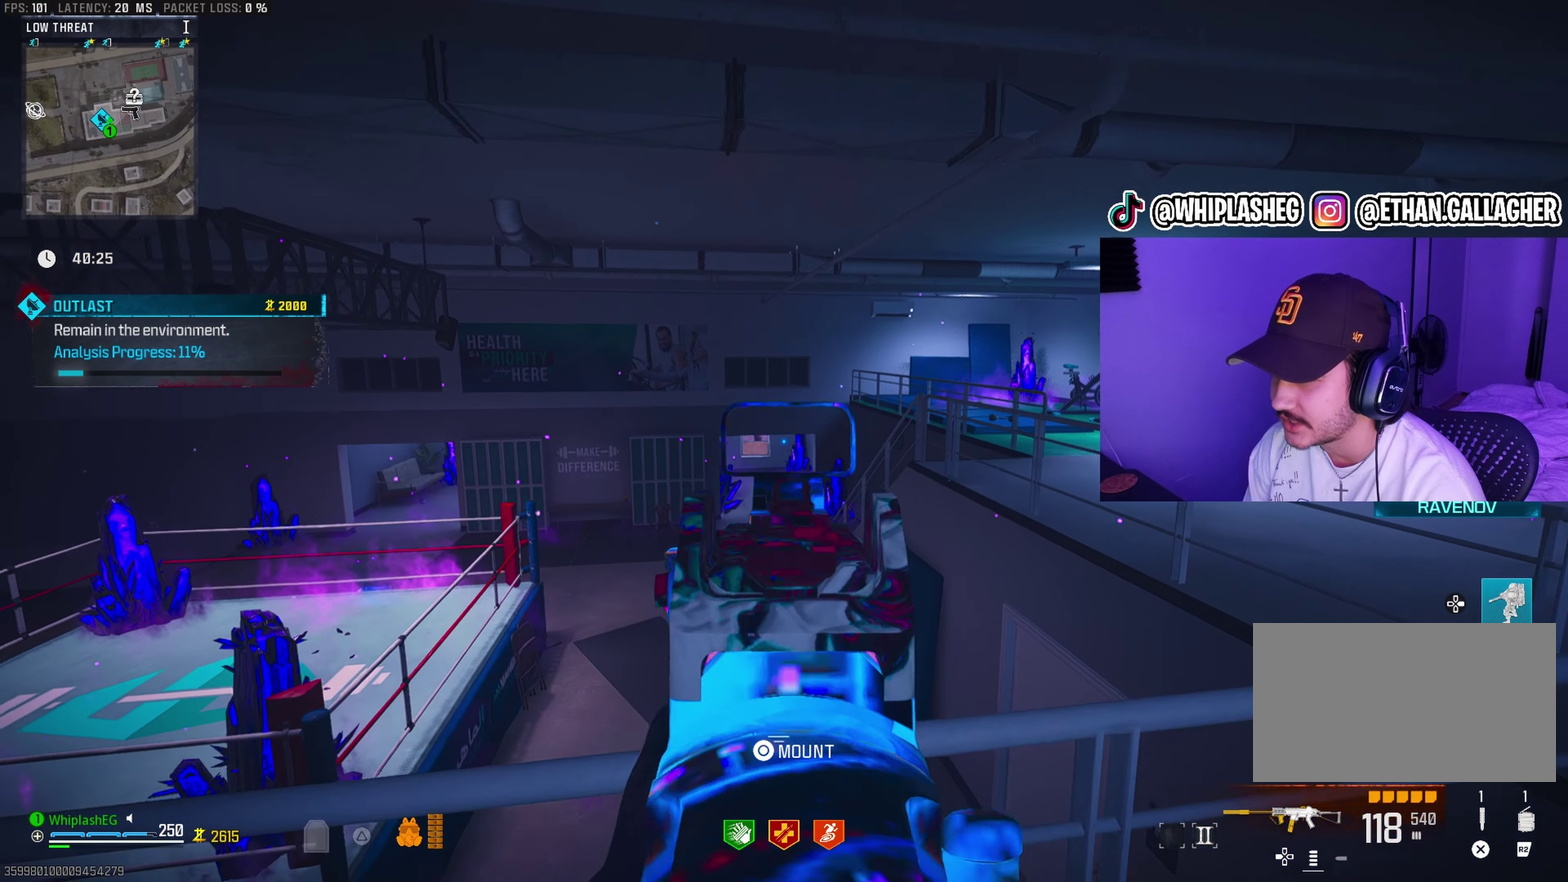
{"dt_ms": 900, "buttons": ["L1"], "left_stick": "center", "right_stick": "center", "events": [[17, "right_stick", "center"], [83, "left_stick", "right"], [100, "right_stick", "down-left"], [150, "left_stick", "down-right"], [217, "right_stick", "center"], [300, "left_stick", "right"], [333, "right_stick", "left"], [400, "left_stick", "center"], [450, "right_stick", "center"], [583, "left_stick", "down-right"], [583, "right_stick", "left"], [650, "right_stick", "center"], [800, "left_stick", "center"]]}
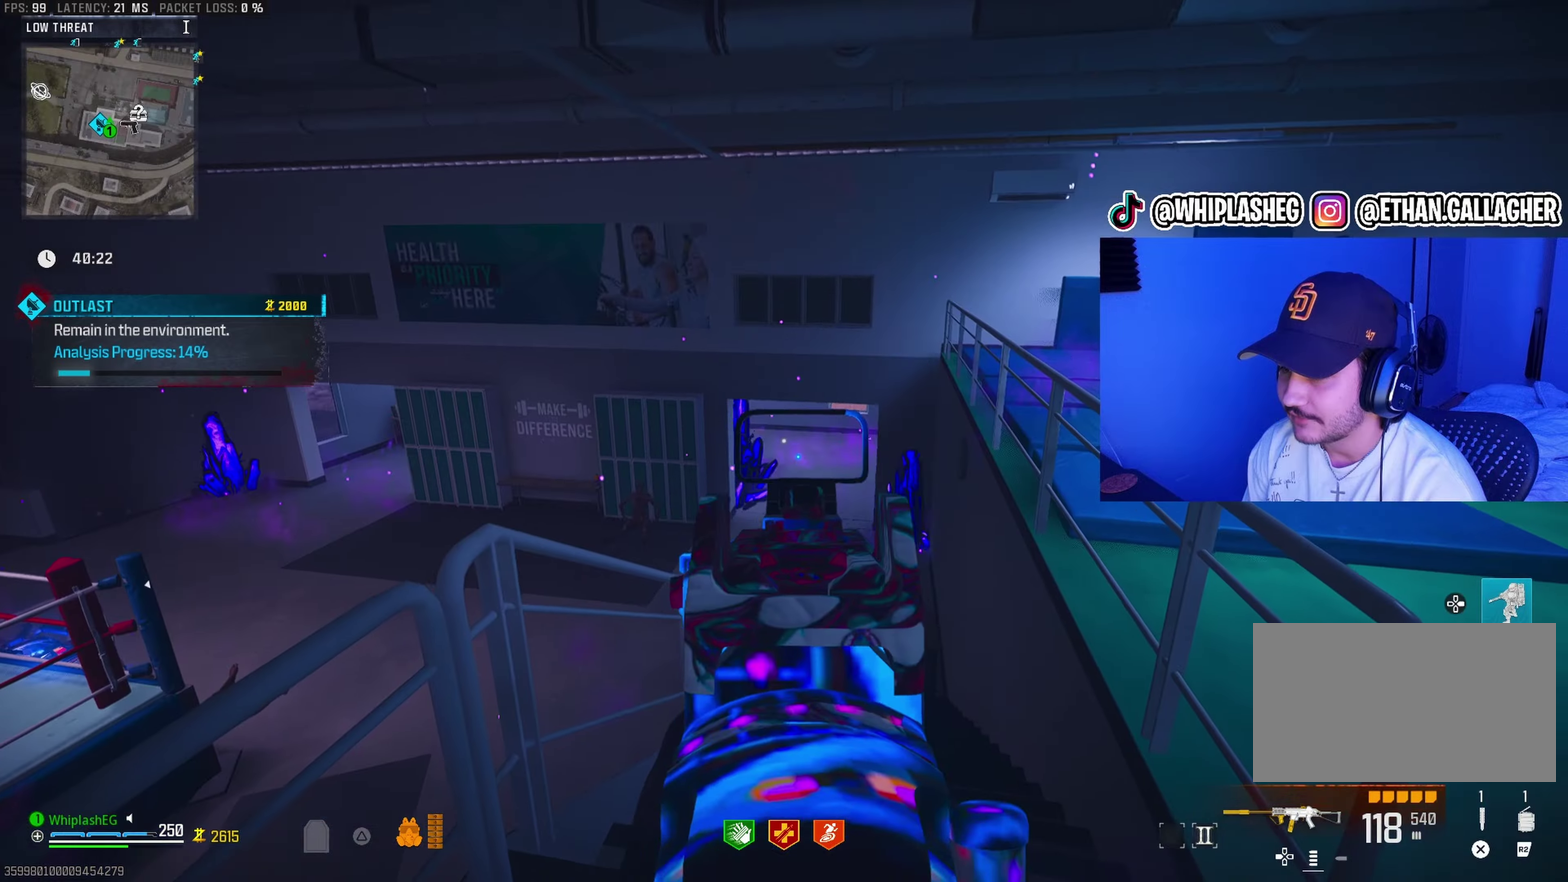
{"dt_ms": 300, "buttons": [], "left_stick": "down", "right_stick": "center", "events": [[33, "left_stick", "down-right"], [83, "L1", "up"], [167, "left_stick", "down"], [167, "right_stick", "left"], [250, "right_stick", "center"]]}
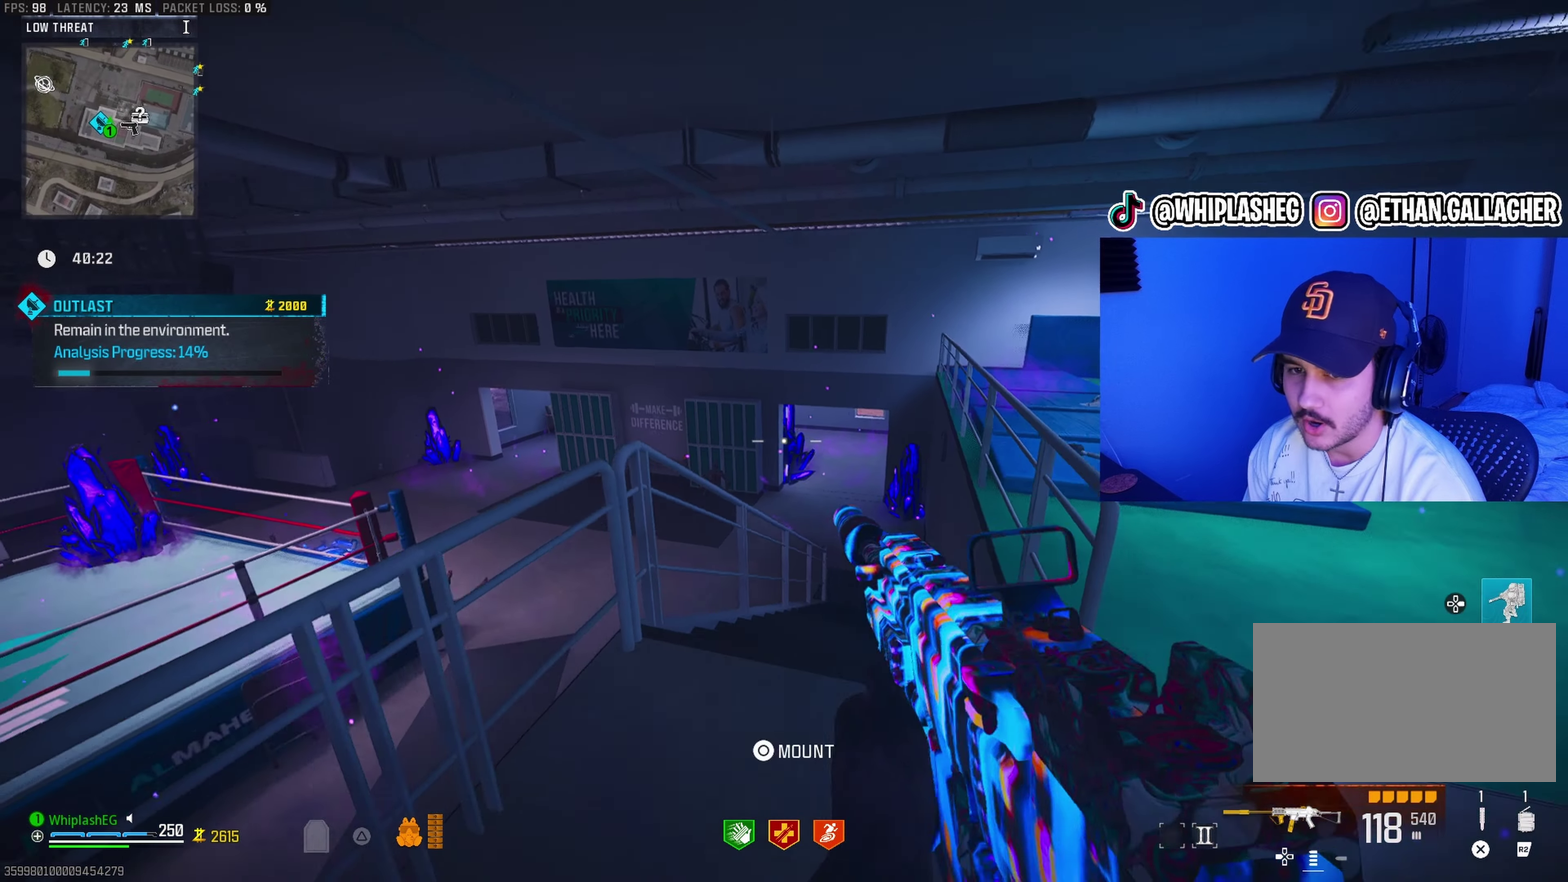
{"dt_ms": 700, "buttons": [], "left_stick": "up-left", "right_stick": "center", "events": [[117, "right_stick", "left"], [317, "left_stick", "down-left"], [500, "right_stick", "center"], [583, "left_stick", "left"], [683, "left_stick", "up-left"]]}
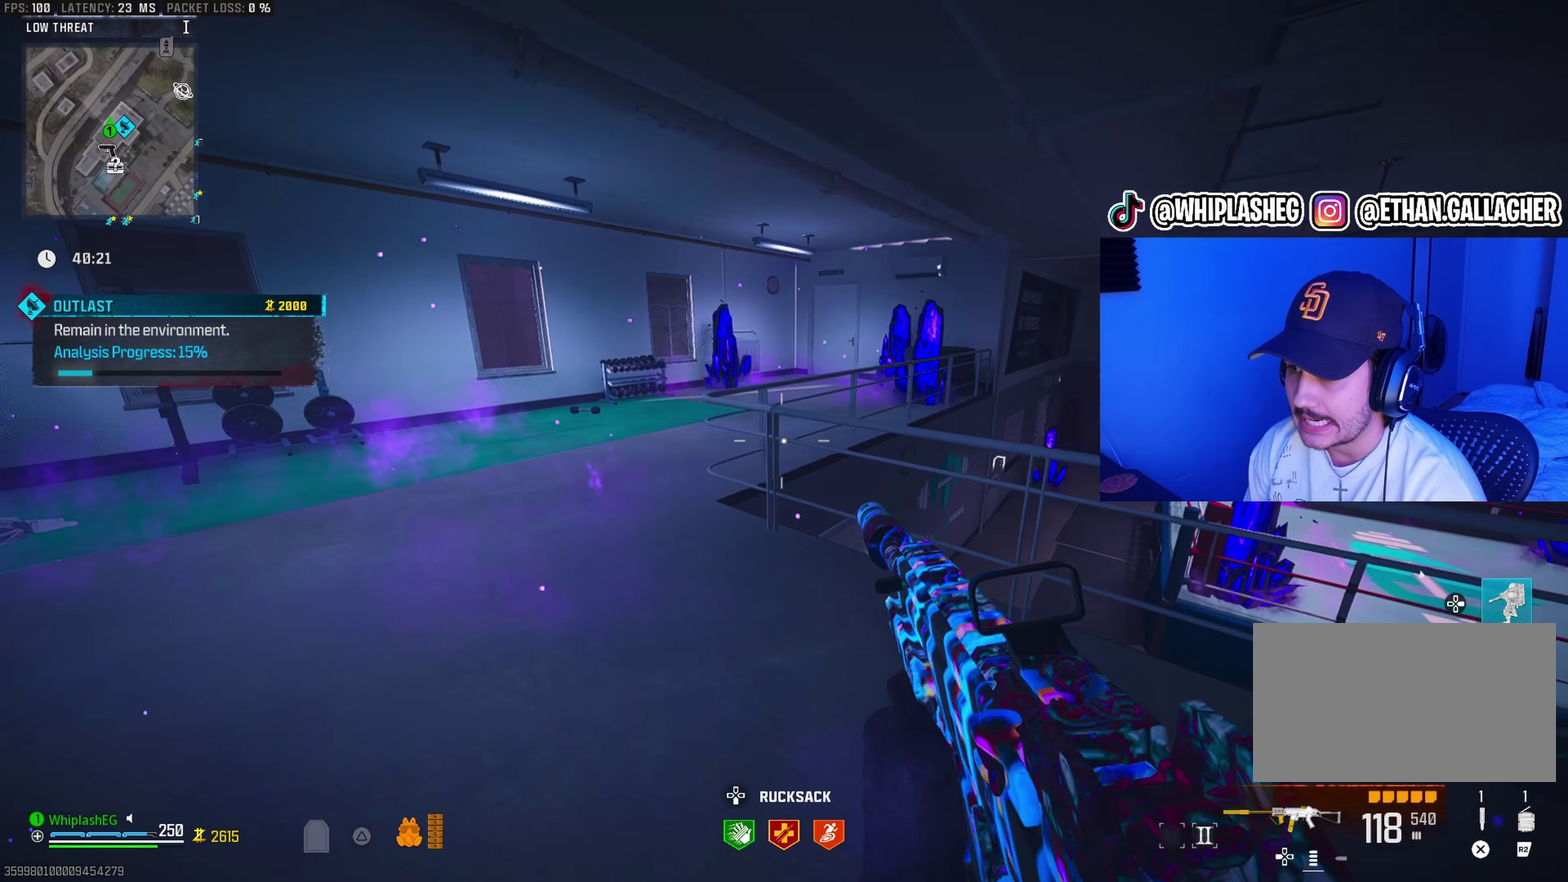
{"dt_ms": 300, "buttons": [], "left_stick": "up", "right_stick": "center", "events": [[150, "left_stick", "center"], [267, "left_stick", "up"]]}
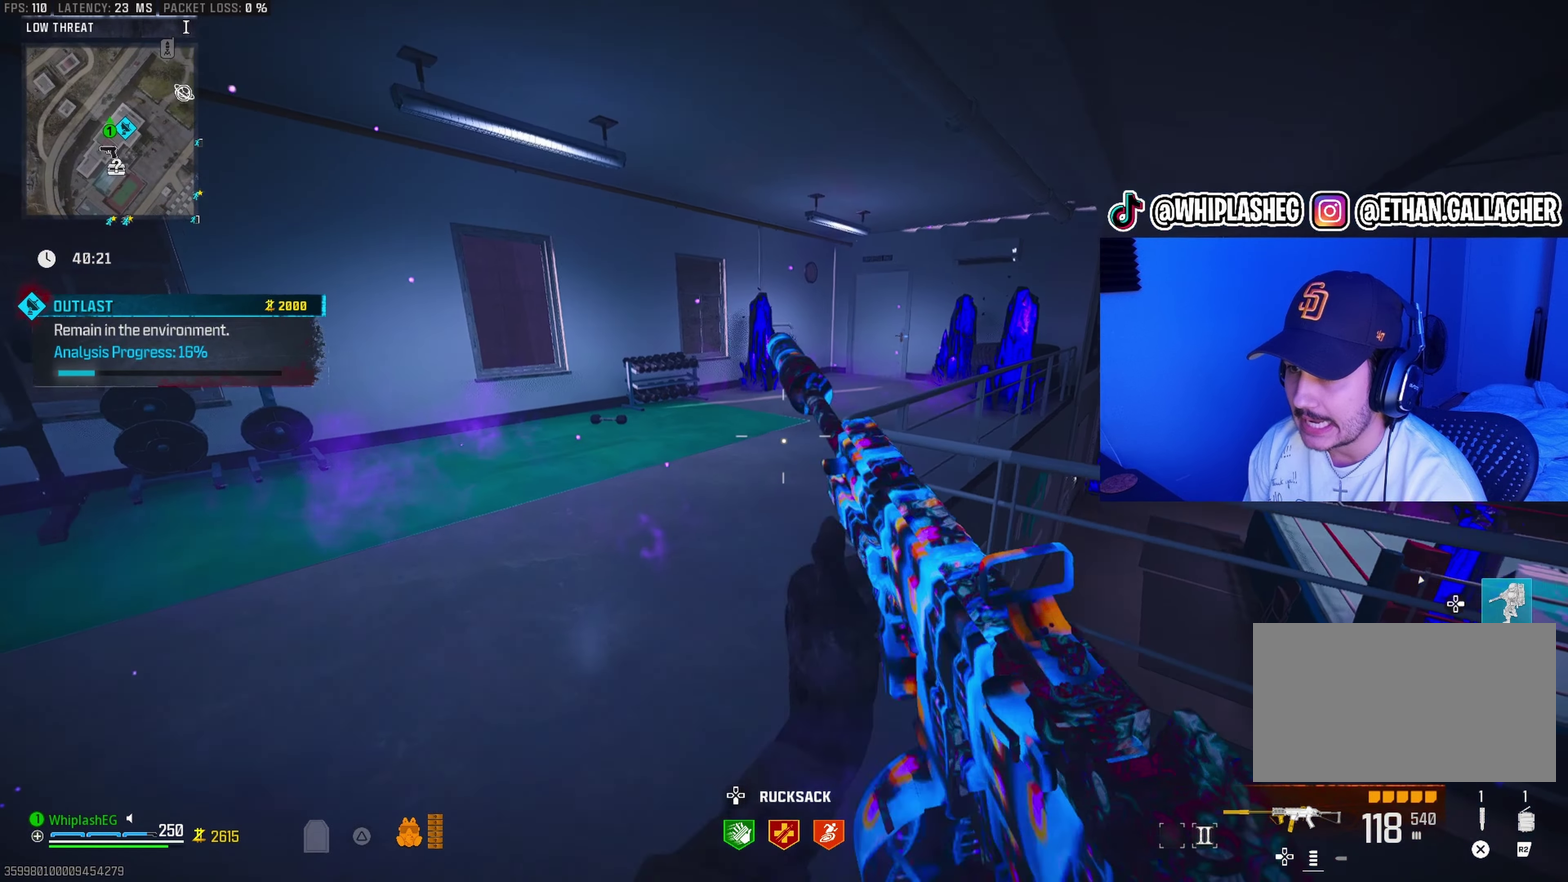
{"dt_ms": 600, "buttons": [], "left_stick": "up-right", "right_stick": "center", "events": [[150, "right_stick", "right"], [217, "left_stick", "up-right"], [267, "left_stick", "down-right"], [333, "left_stick", "down"], [450, "left_stick", "up-left"], [450, "right_stick", "center"], [517, "left_stick", "up"], [600, "left_stick", "up-right"]]}